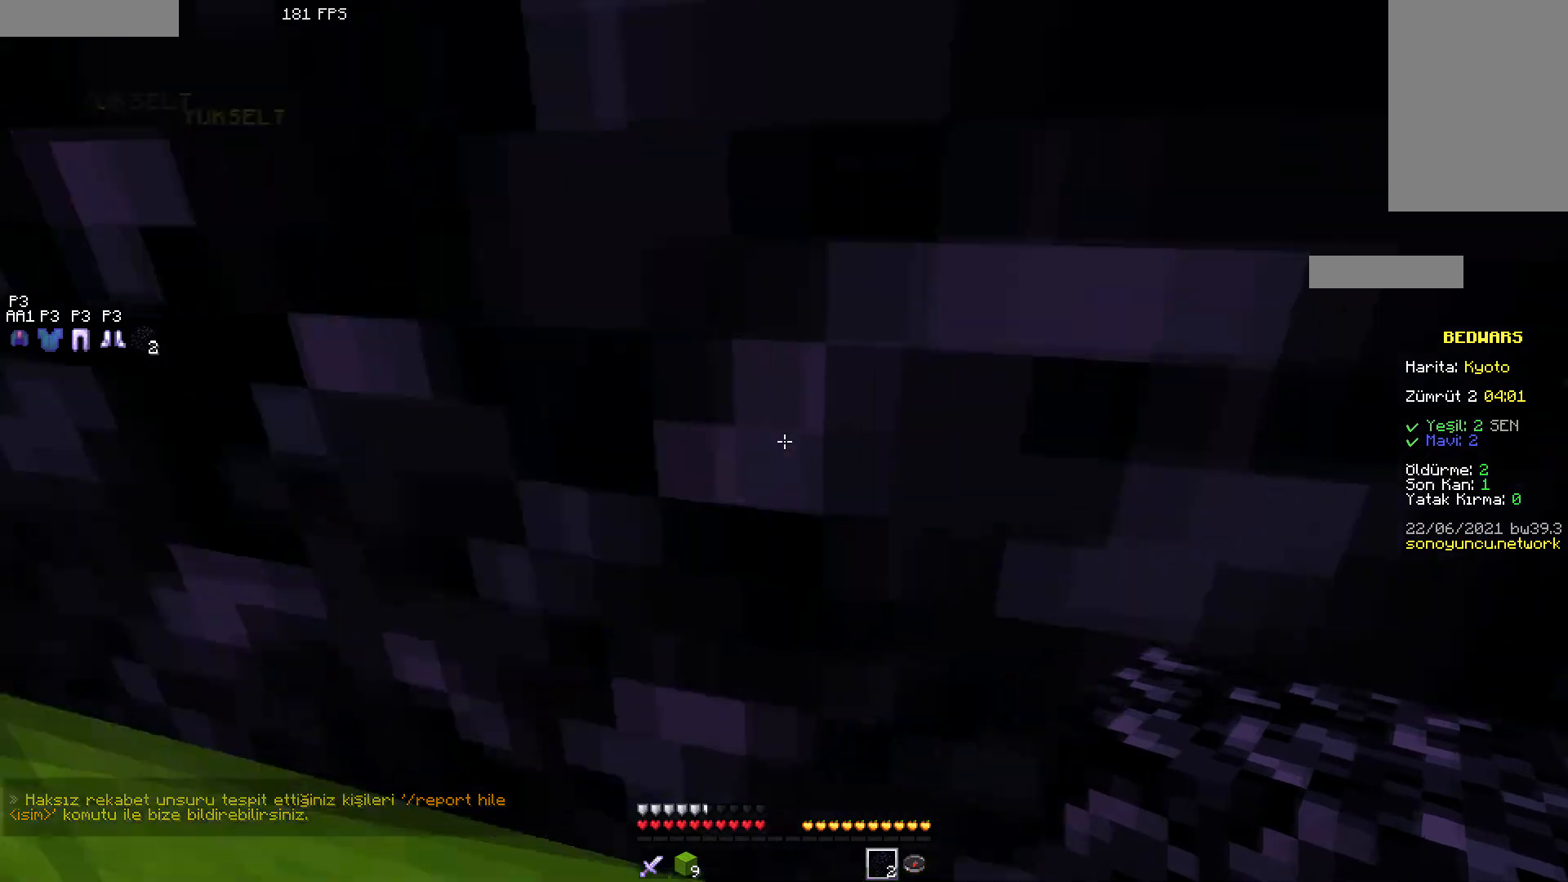
Gameplay with keyboard and mouse; each line is a JSON object with the keys and mouse buttons held at the frame after it. "events" lists presses ("down") and releases ("up") of "a", "d", "s", "space", "w", "mouse_left" and "mouse_right" between this image and that frame as [ms after this image, input, new state], when the widget could be followed in between. "mouse_left", "mouse_right" = the "left", "right" buttons of the "mouse" list. No other keys are recorded. Fast repeated clicks can show as one long hold. Mouse movement is not recorded.
{"keys": [], "mouse": [], "events": [[150, "a", "down"], [150, "d", "up"], [317, "s", "up"], [433, "a", "up"]]}
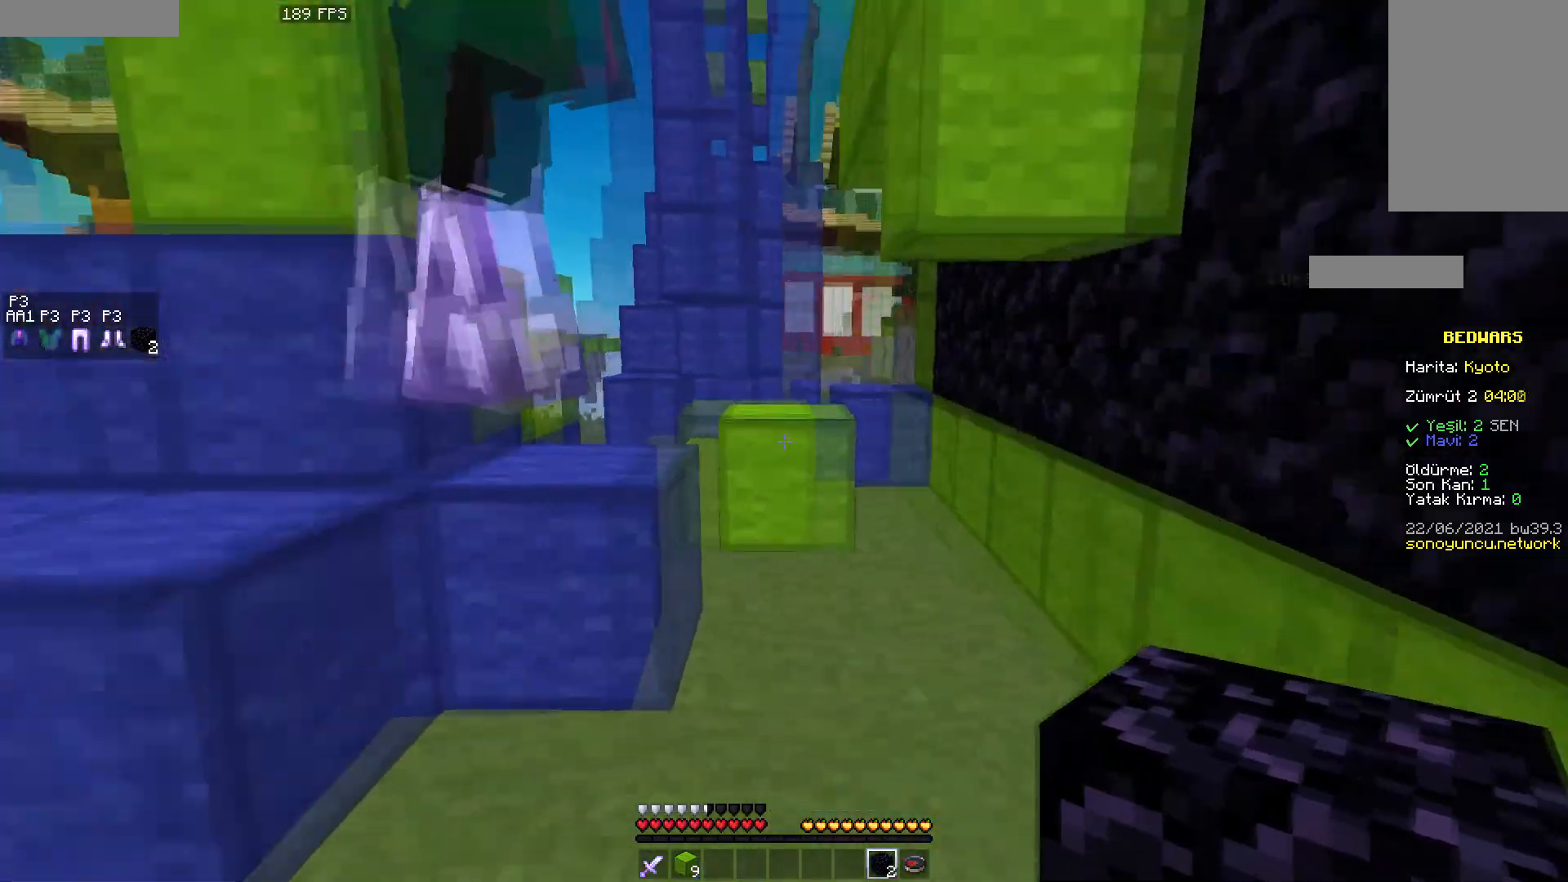
{"keys": ["a", "w"], "mouse": [], "events": [[167, "w", "down"], [317, "space", "down"], [417, "a", "down"], [450, "space", "up"]]}
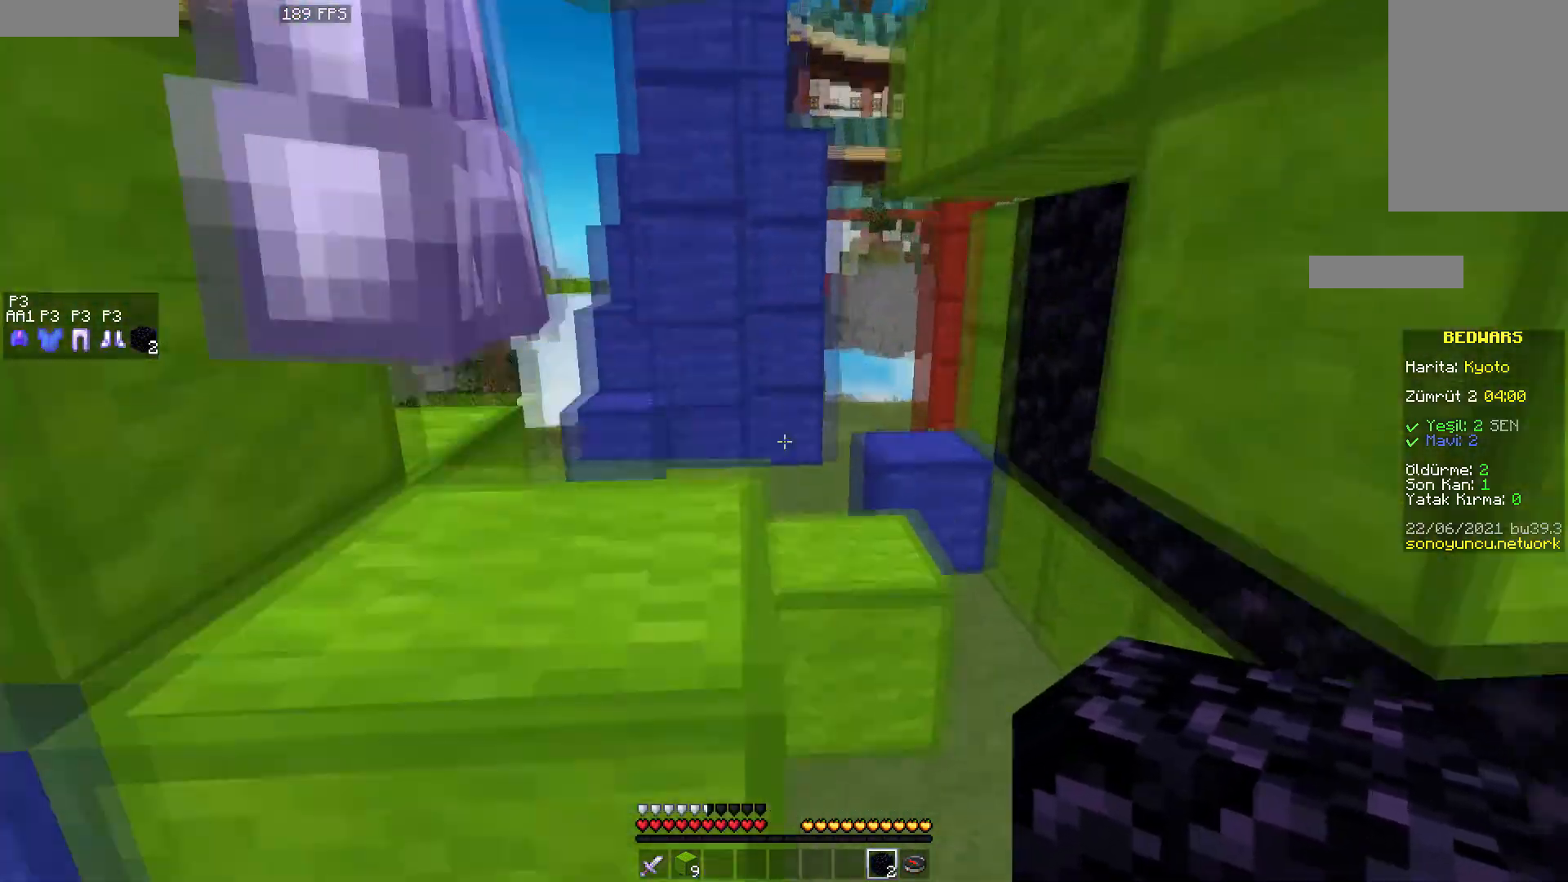
{"keys": ["space"], "mouse": [], "events": [[17, "w", "up"], [50, "a", "up"], [500, "space", "down"]]}
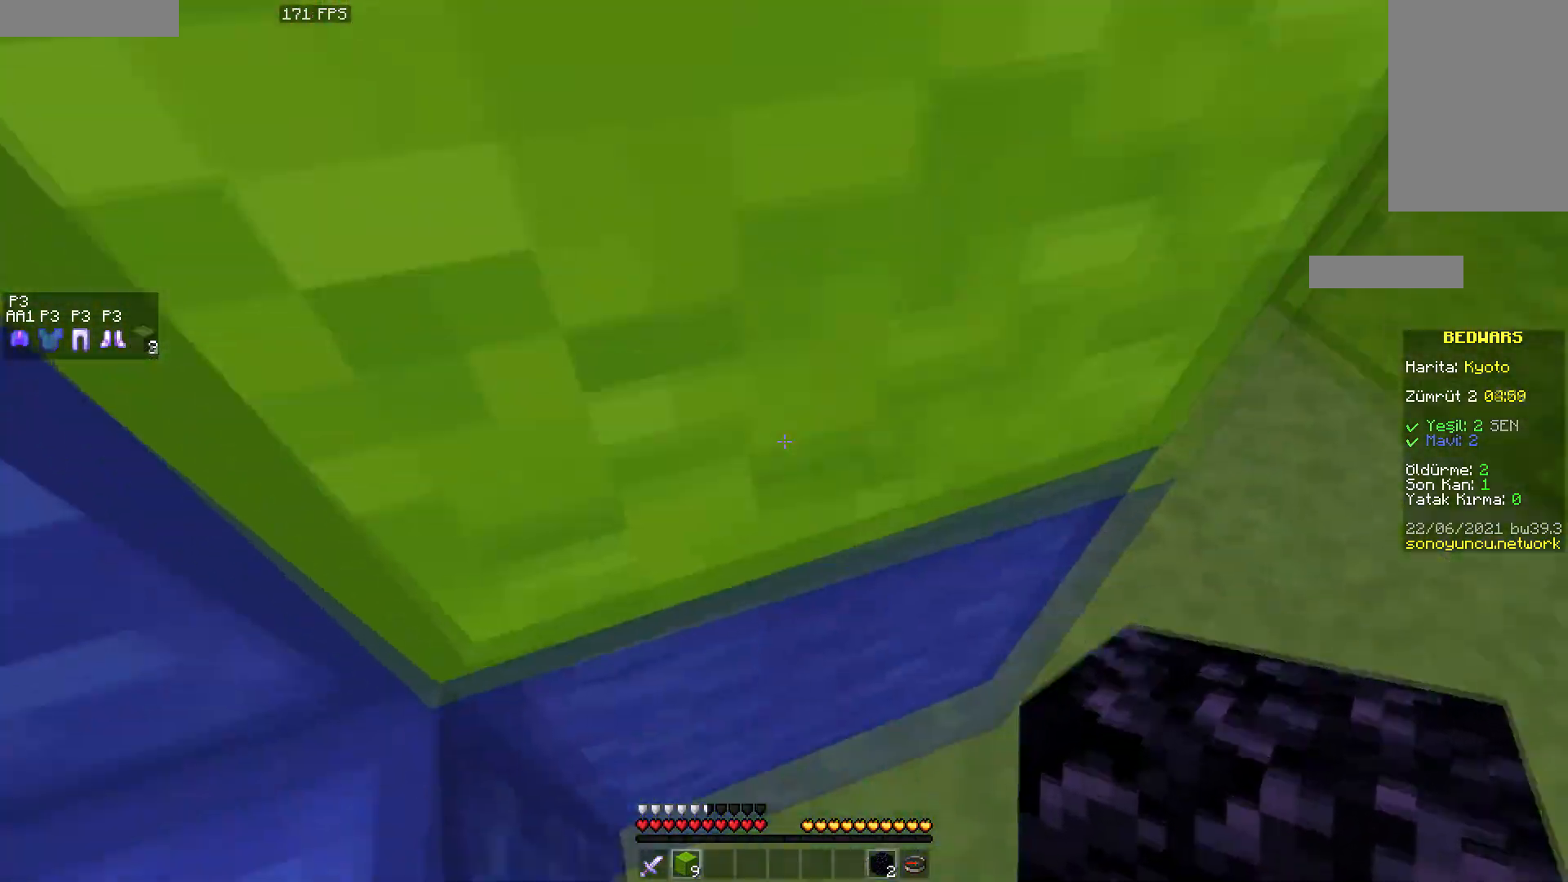
{"keys": ["space"], "mouse": [], "events": [[167, "space", "up"], [250, "mouse_right", "down"], [317, "mouse_right", "up"], [367, "space", "down"]]}
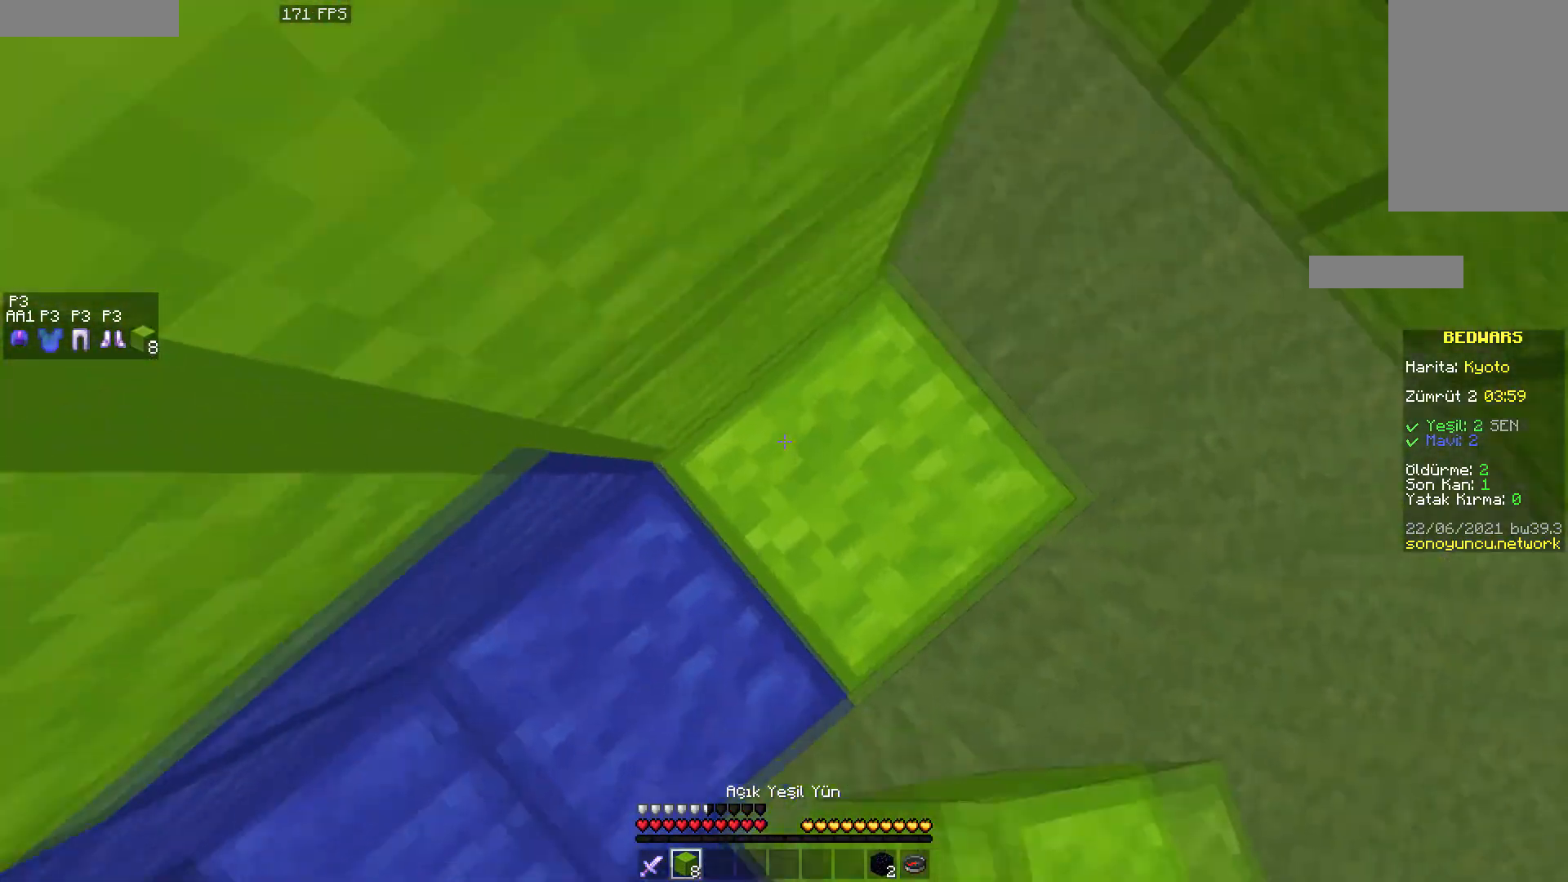
{"keys": ["a", "space"], "mouse": [], "events": [[83, "mouse_right", "down"], [183, "mouse_right", "up"], [217, "space", "up"], [417, "space", "down"], [483, "a", "down"]]}
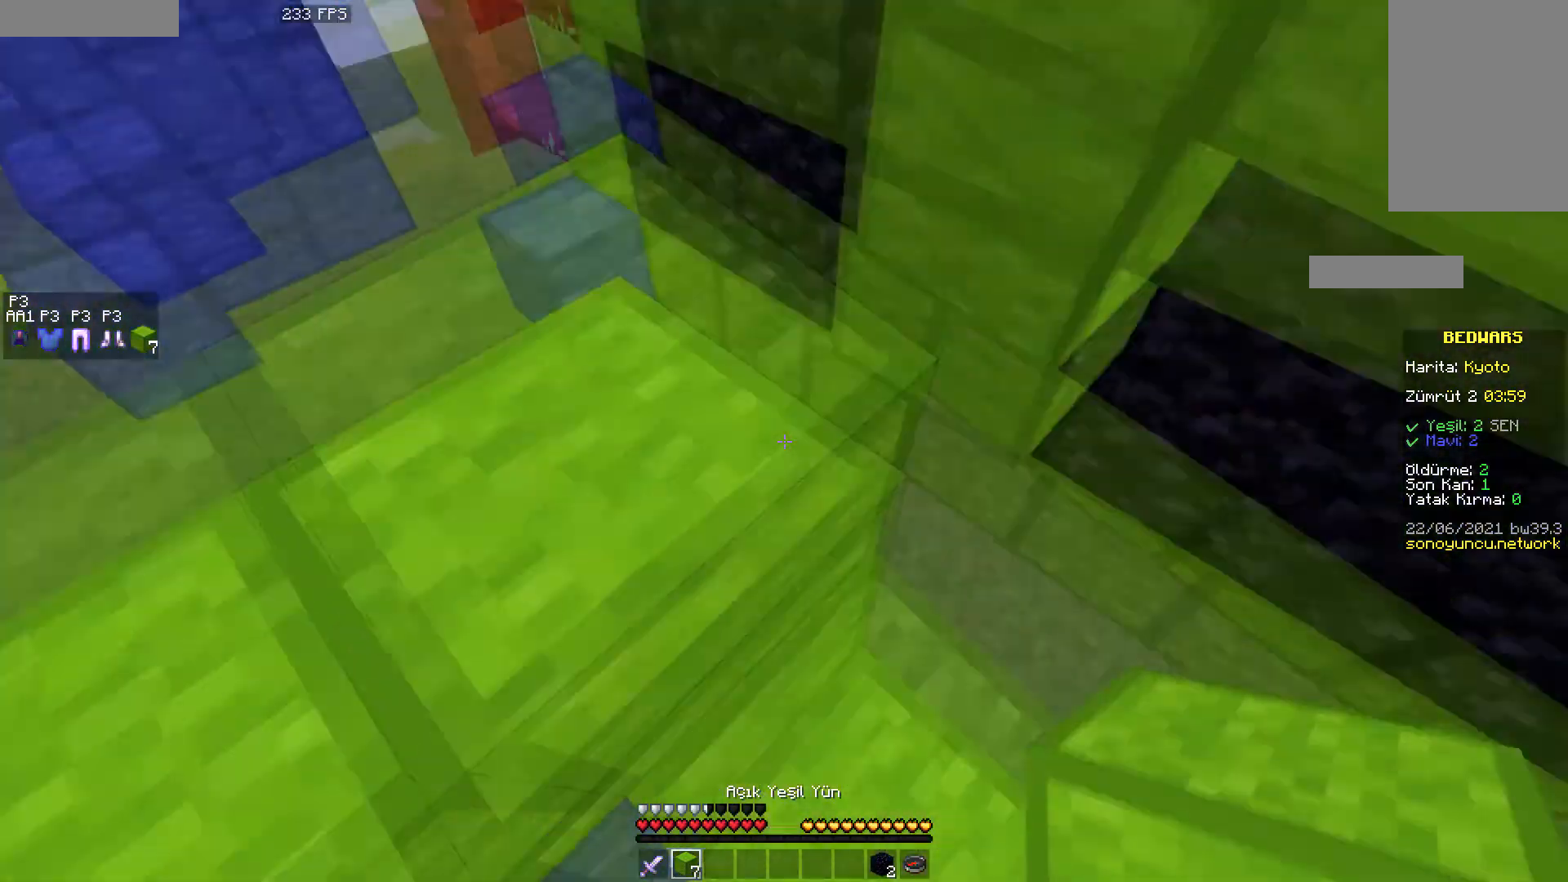
{"keys": ["s"], "mouse": [], "events": [[117, "space", "up"], [350, "a", "up"], [450, "s", "down"]]}
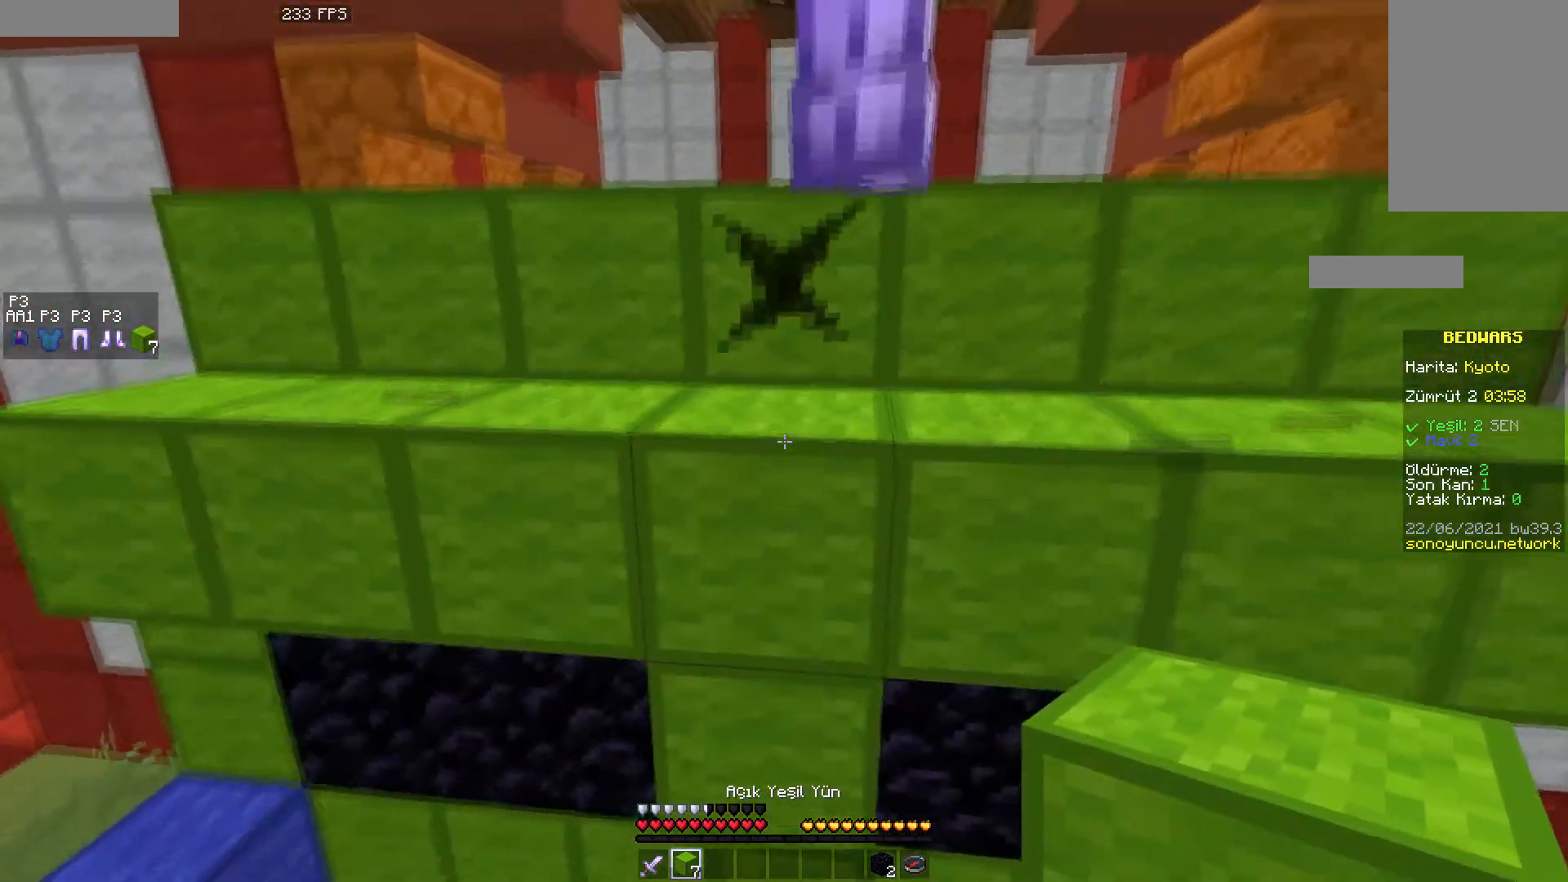
{"keys": ["a", "space", "w"], "mouse": [], "events": [[50, "s", "up"], [183, "w", "down"], [333, "a", "down"], [400, "space", "down"]]}
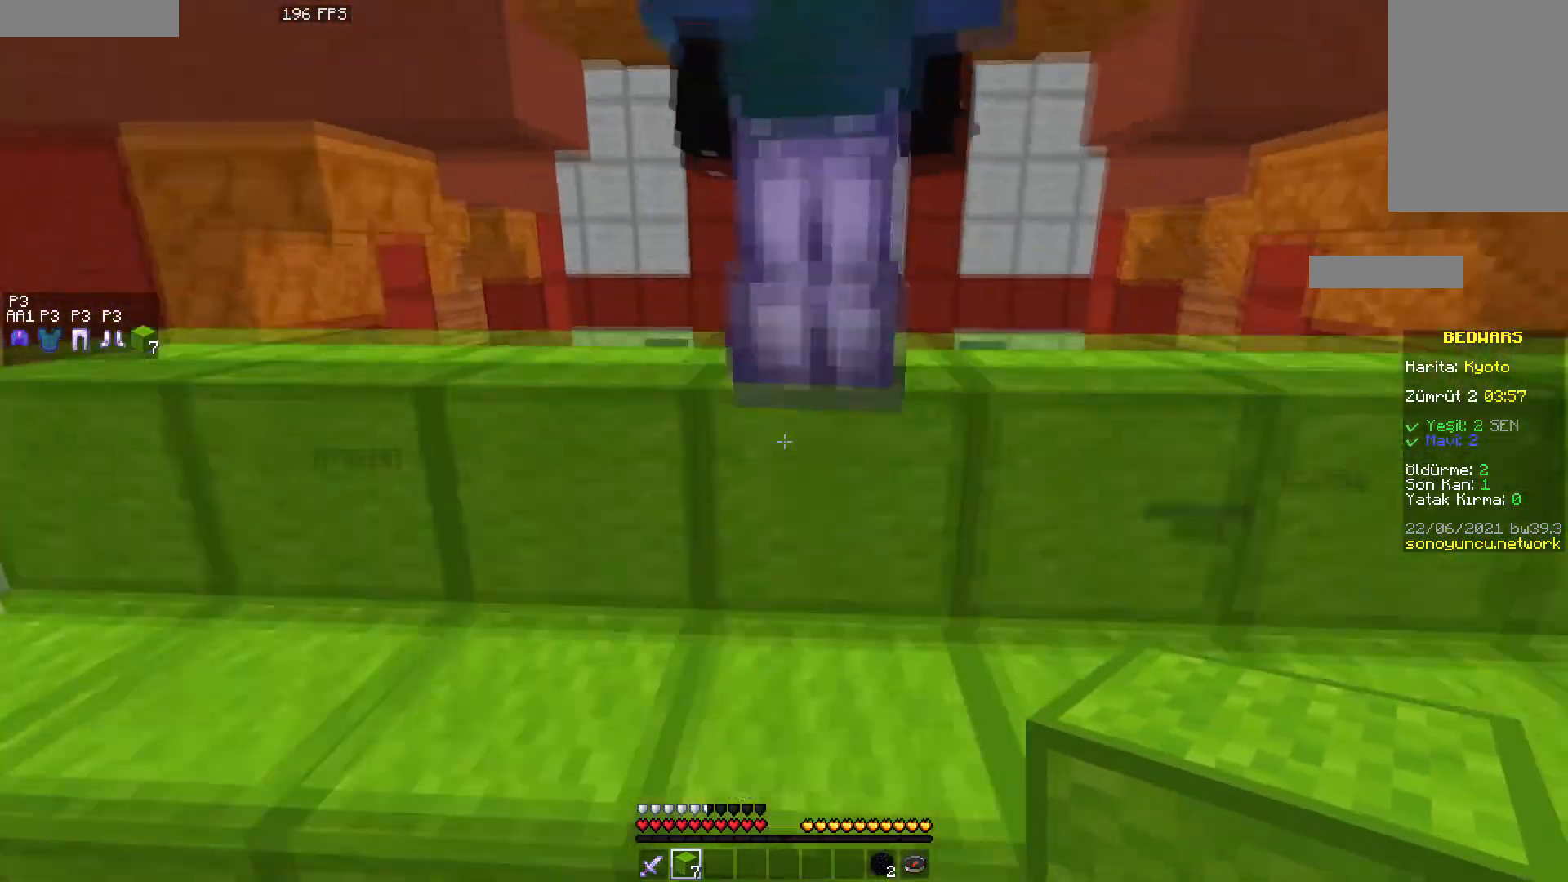
{"keys": ["a", "space"], "mouse": [], "events": [[50, "space", "up"], [233, "w", "up"], [433, "space", "down"]]}
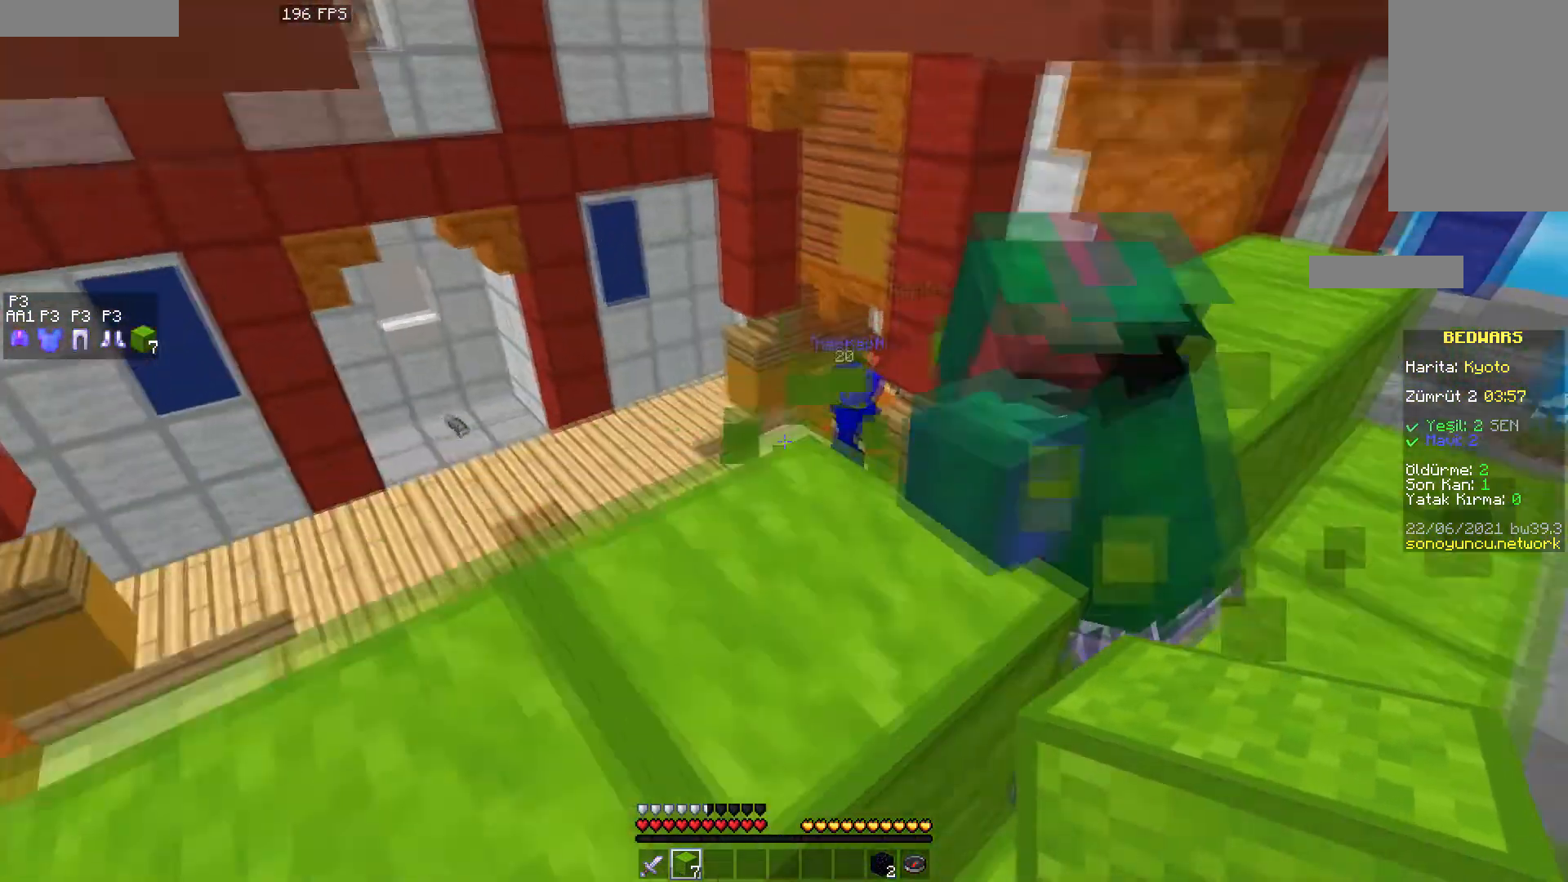
{"keys": ["w"], "mouse": [], "events": [[100, "space", "up"], [333, "a", "up"], [400, "w", "down"]]}
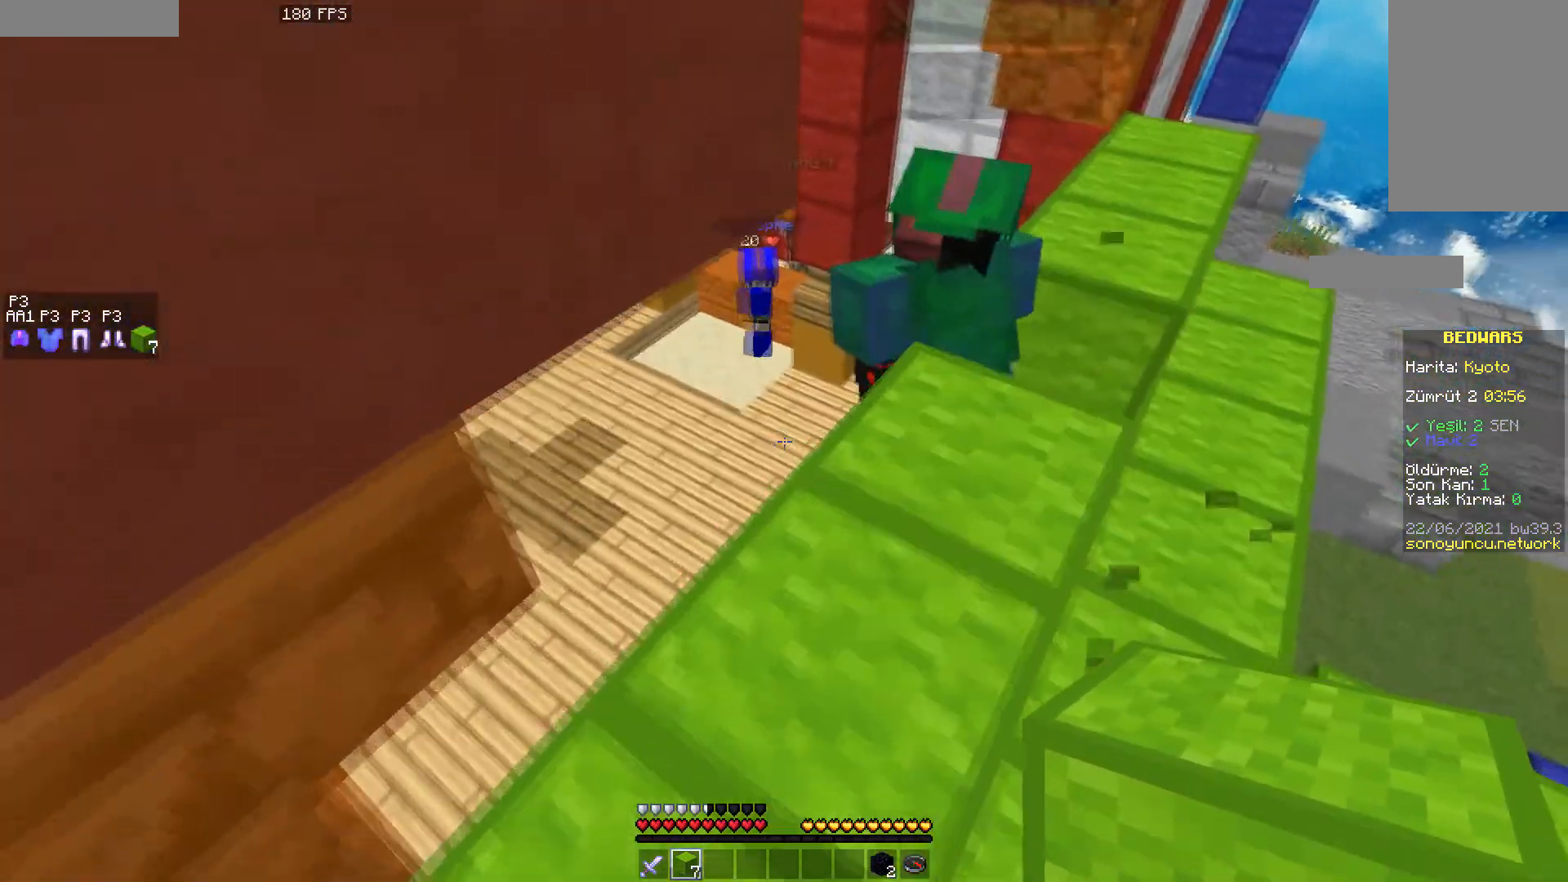
{"keys": ["d", "w"], "mouse": [], "events": [[150, "d", "down"]]}
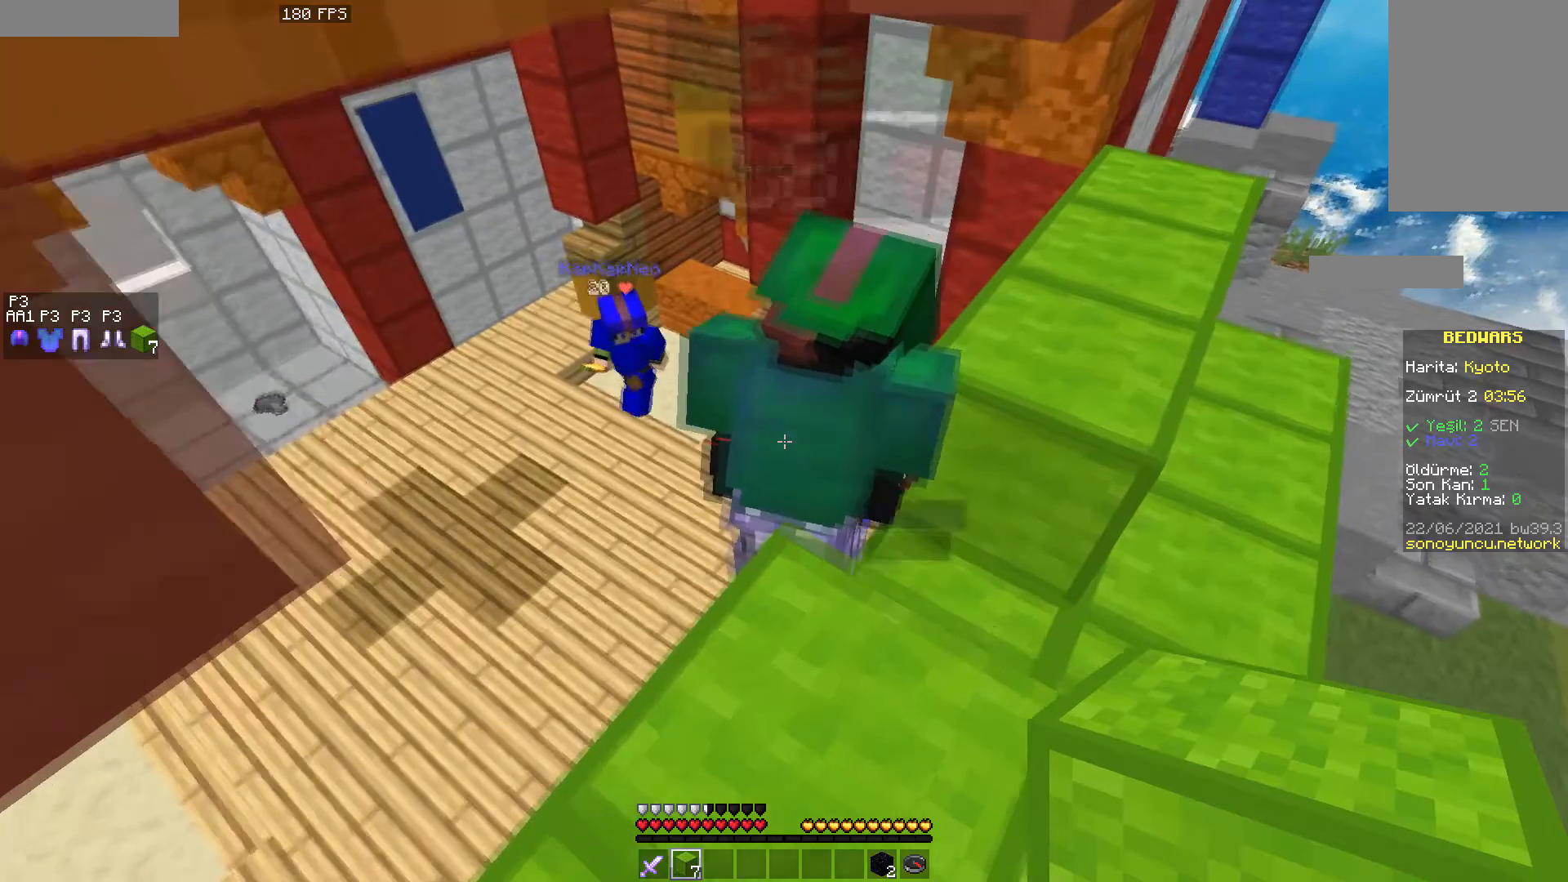
{"keys": ["d"], "mouse": [], "events": [[233, "w", "up"]]}
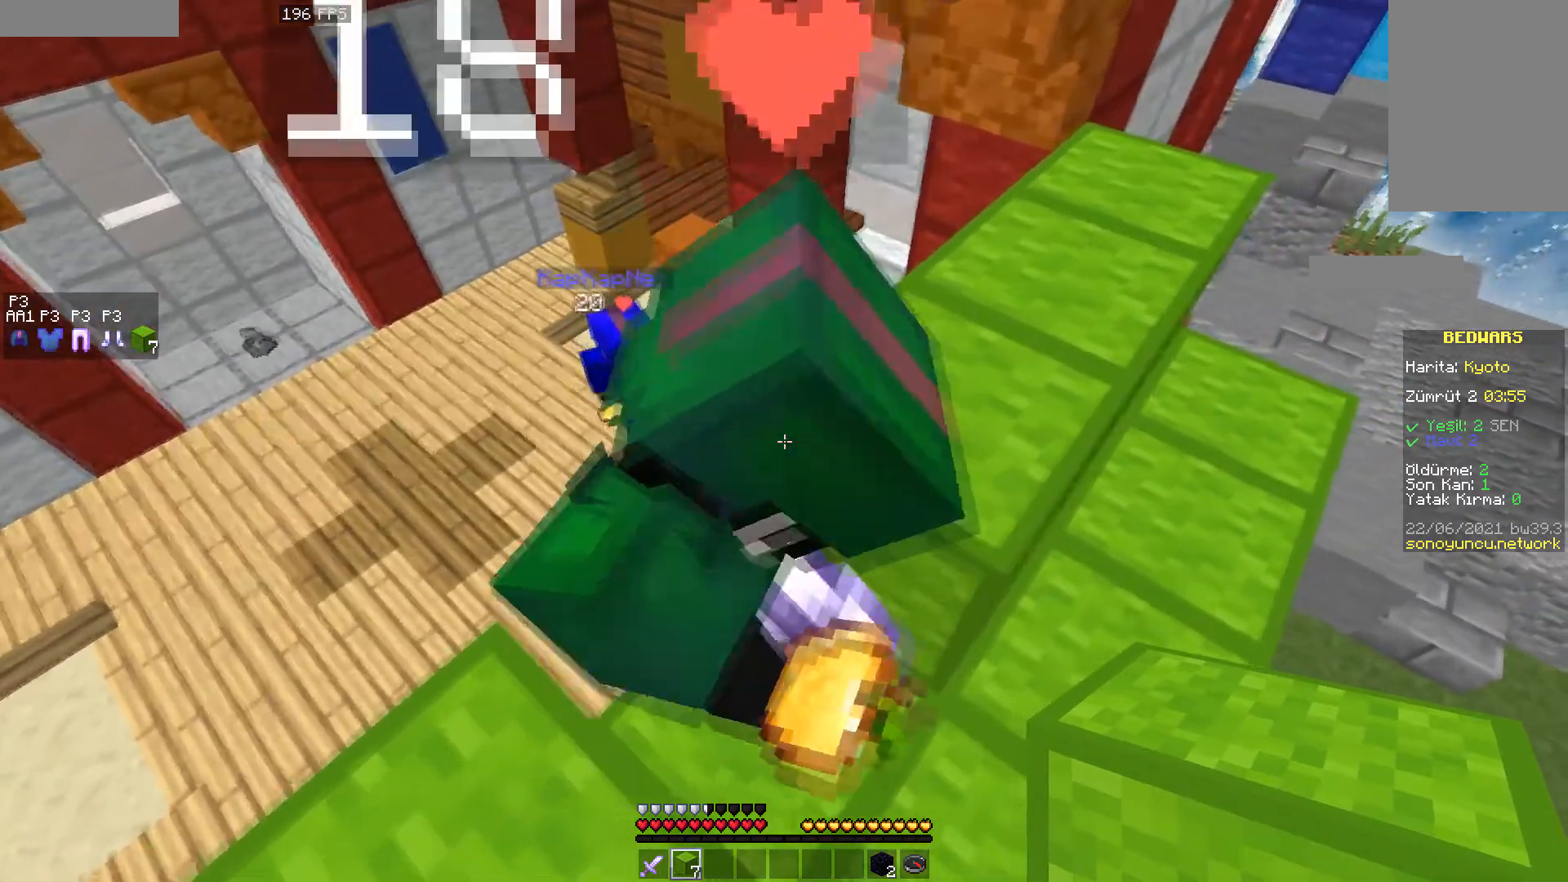
{"keys": [], "mouse": [], "events": [[350, "d", "up"]]}
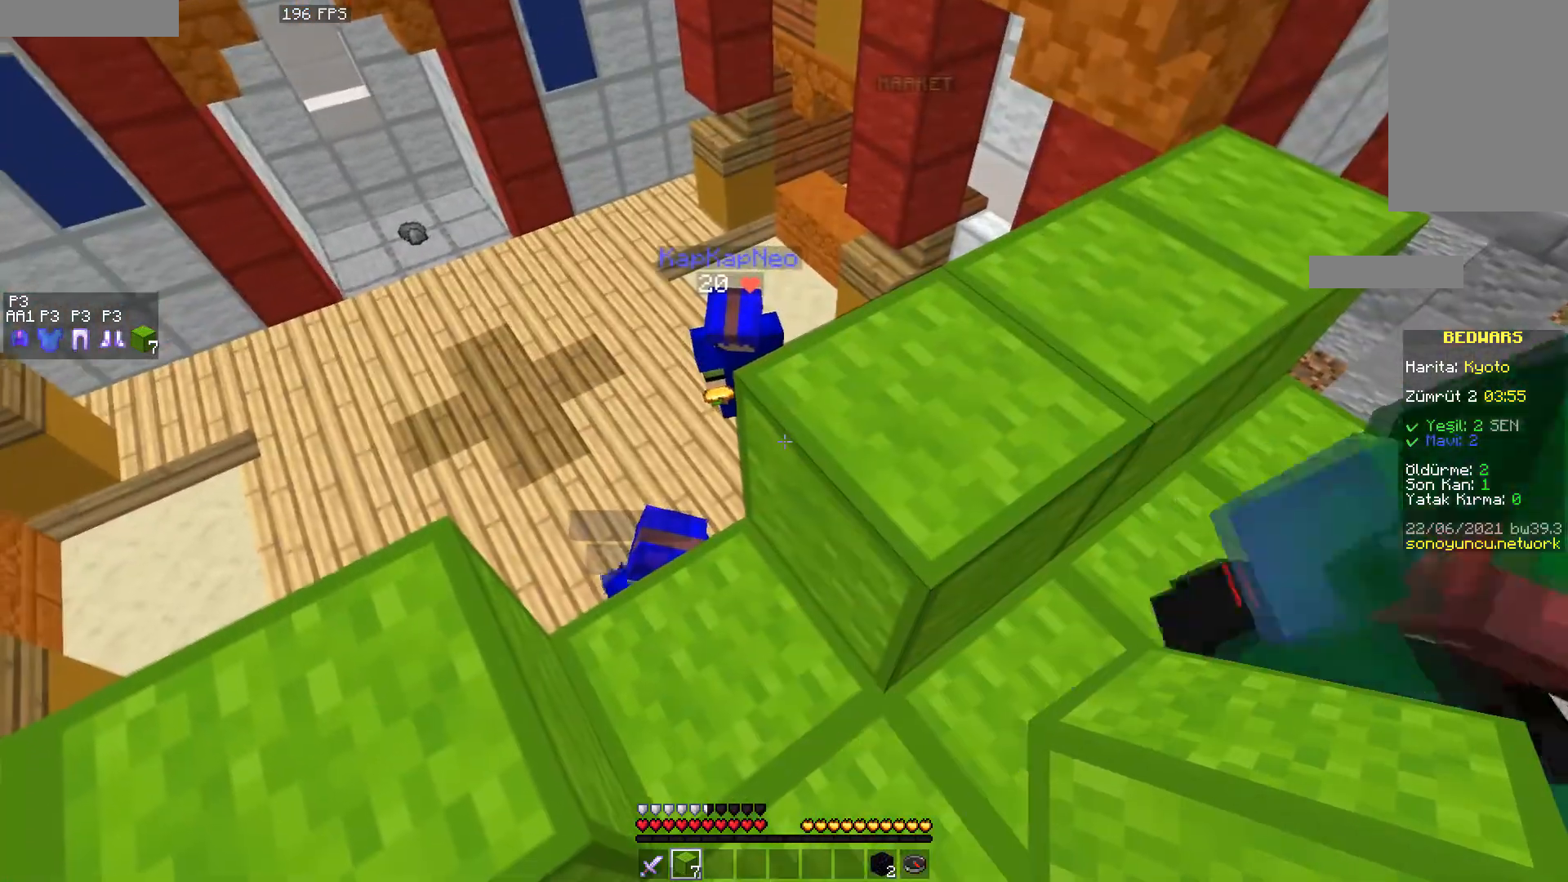
{"keys": [], "mouse": [], "events": [[300, "w", "down"], [500, "w", "up"]]}
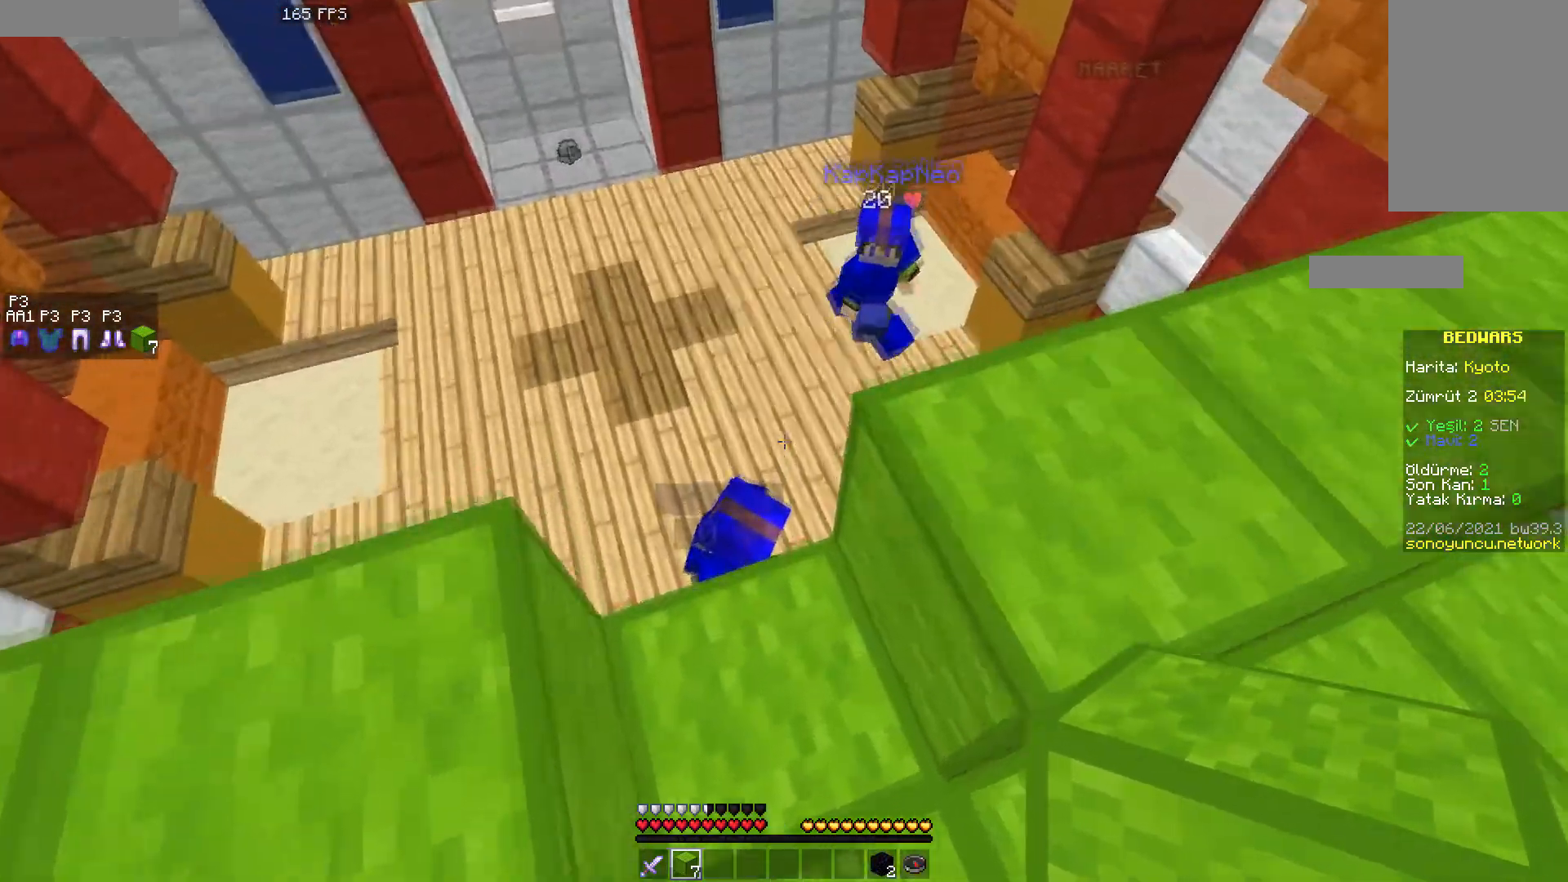
{"keys": ["d"], "mouse": [], "events": [[117, "d", "down"]]}
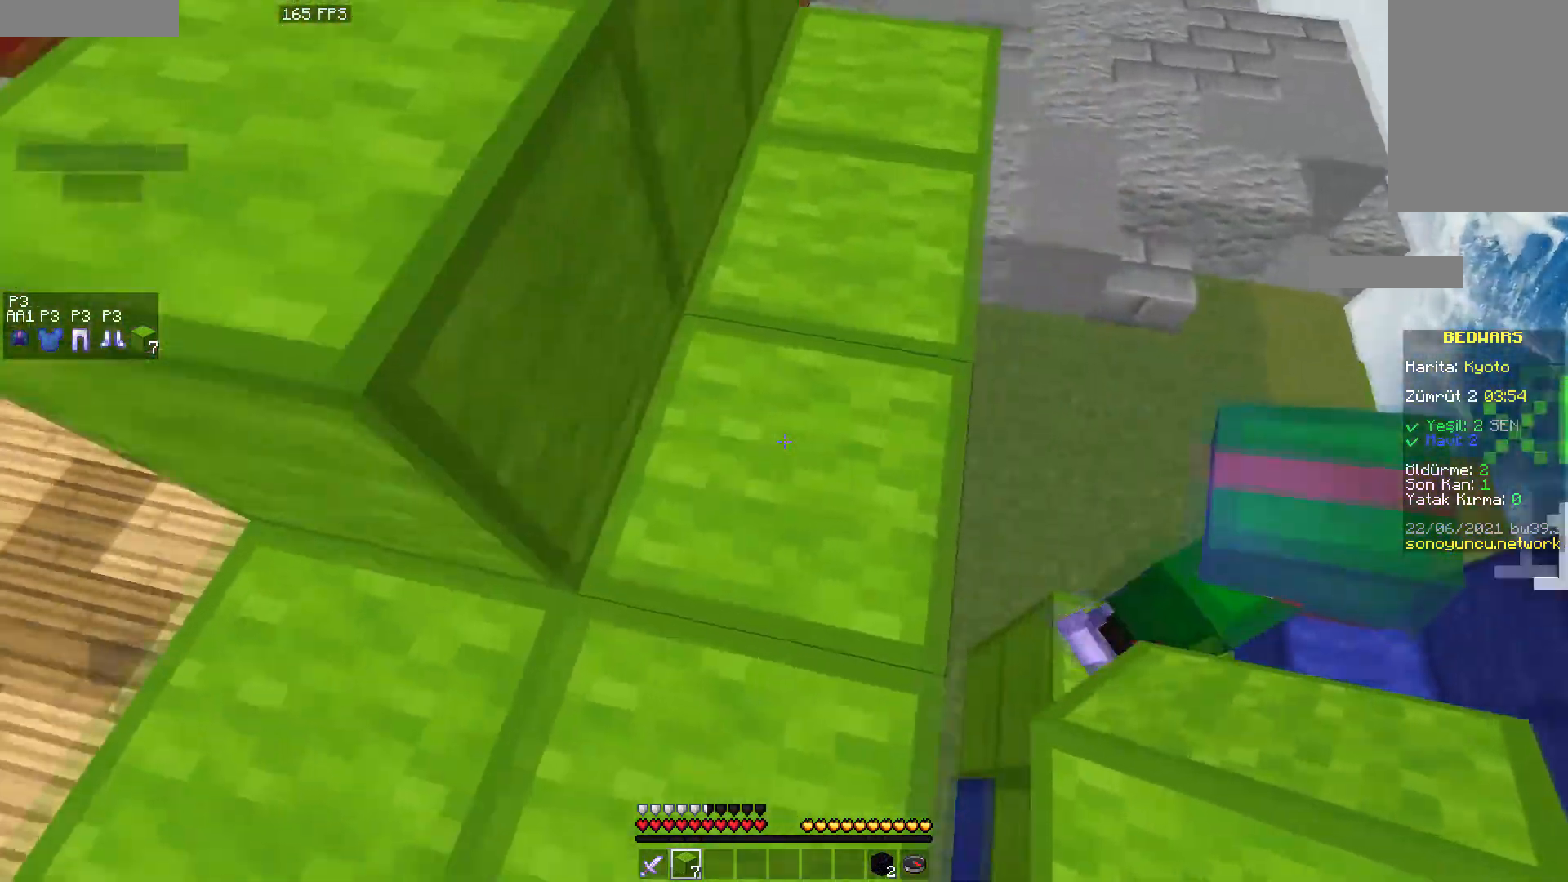
{"keys": ["d"], "mouse": [], "events": []}
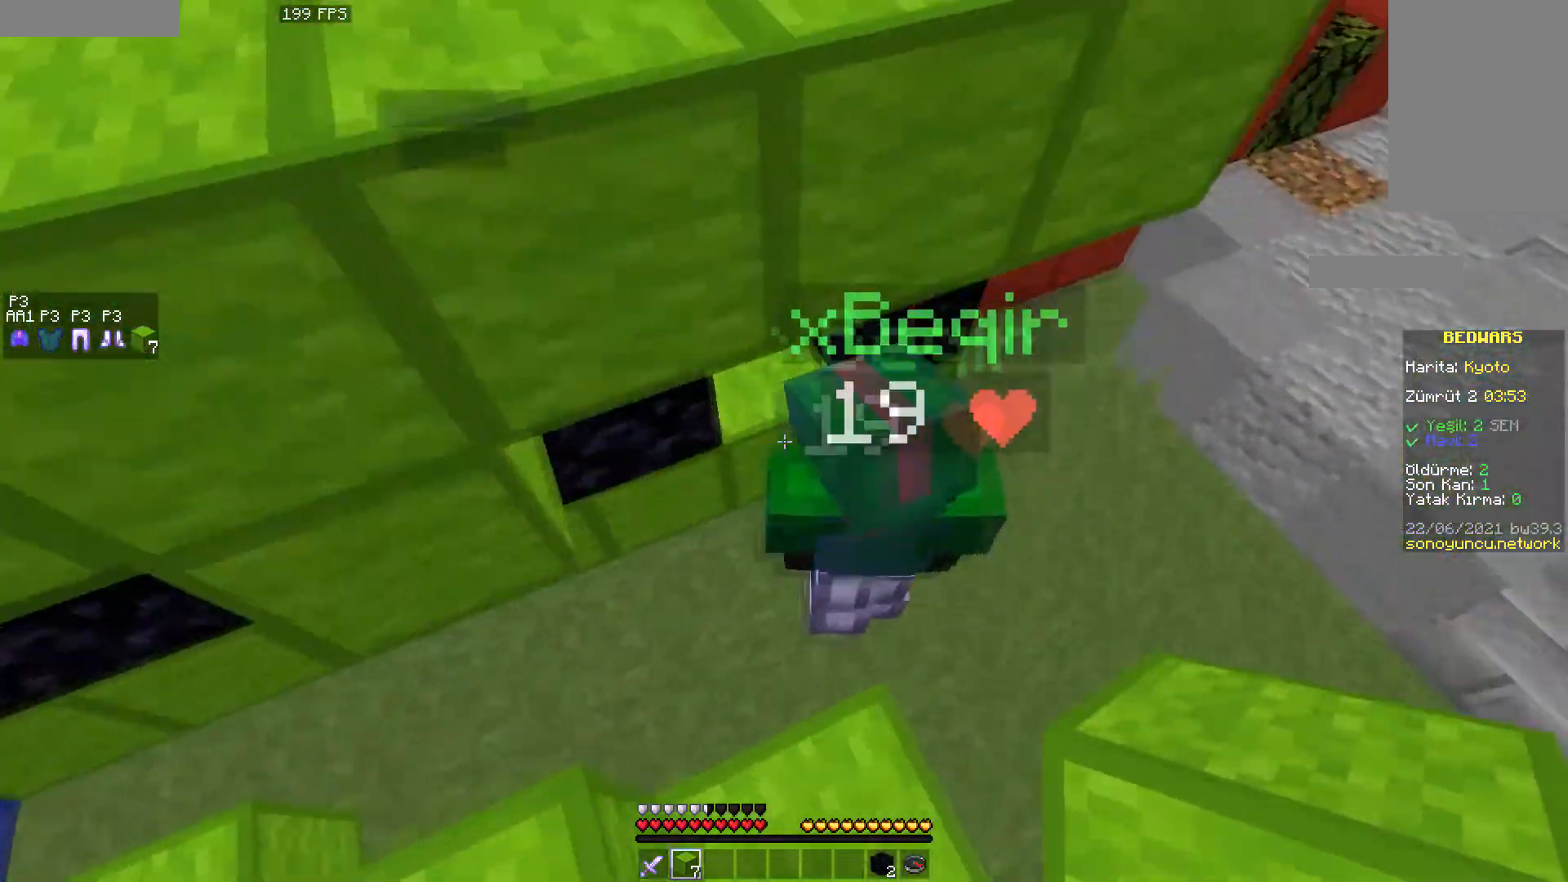
{"keys": ["d", "w"], "mouse": [], "events": [[150, "w", "down"]]}
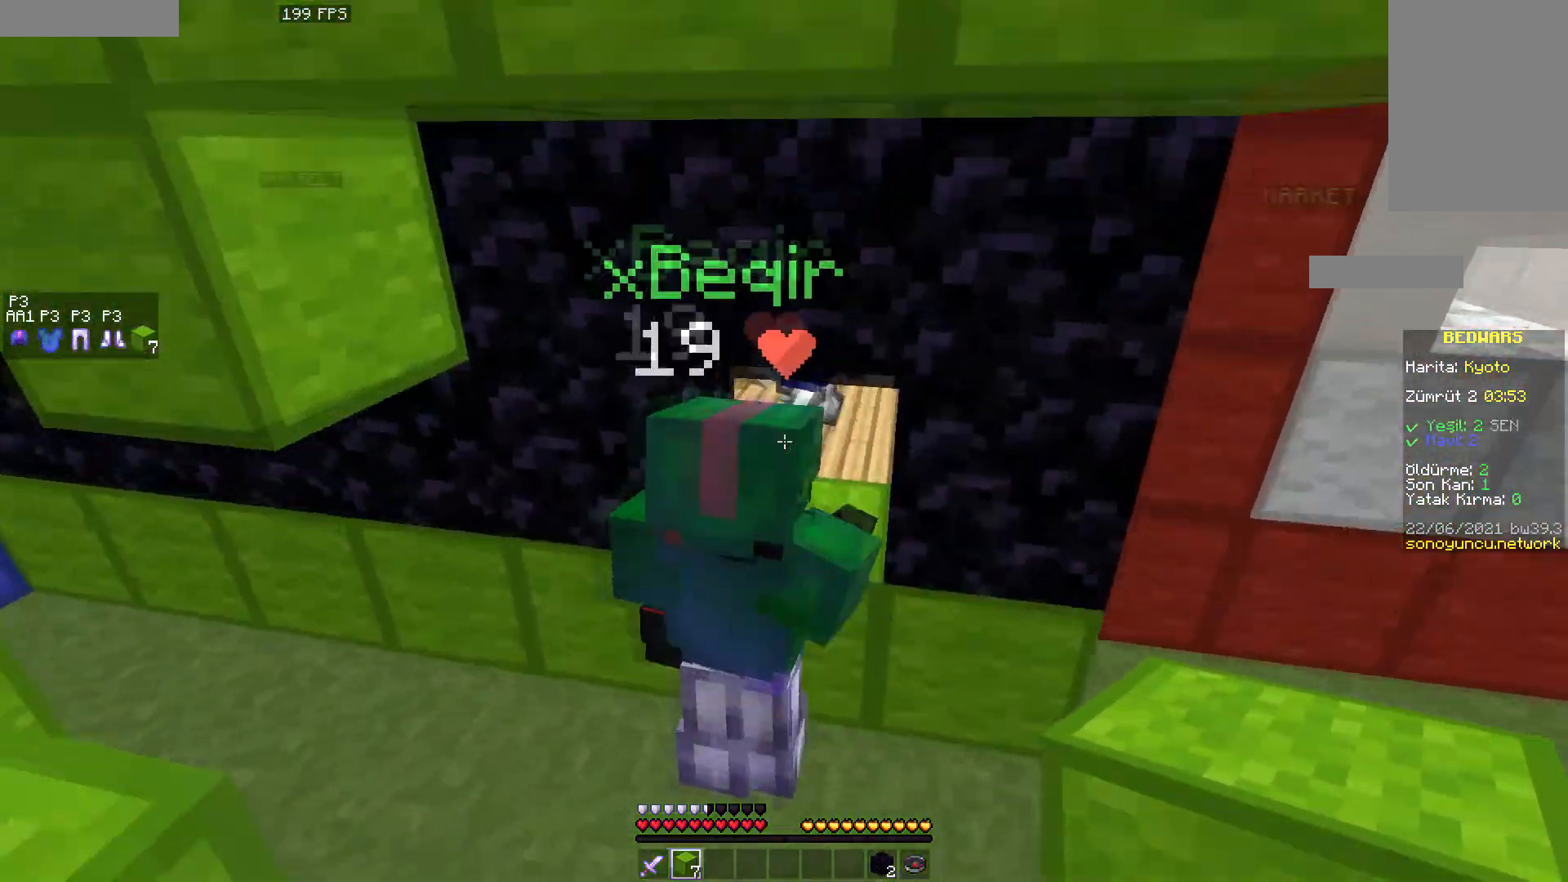
{"keys": [], "mouse": [], "events": [[300, "d", "up"], [433, "w", "up"]]}
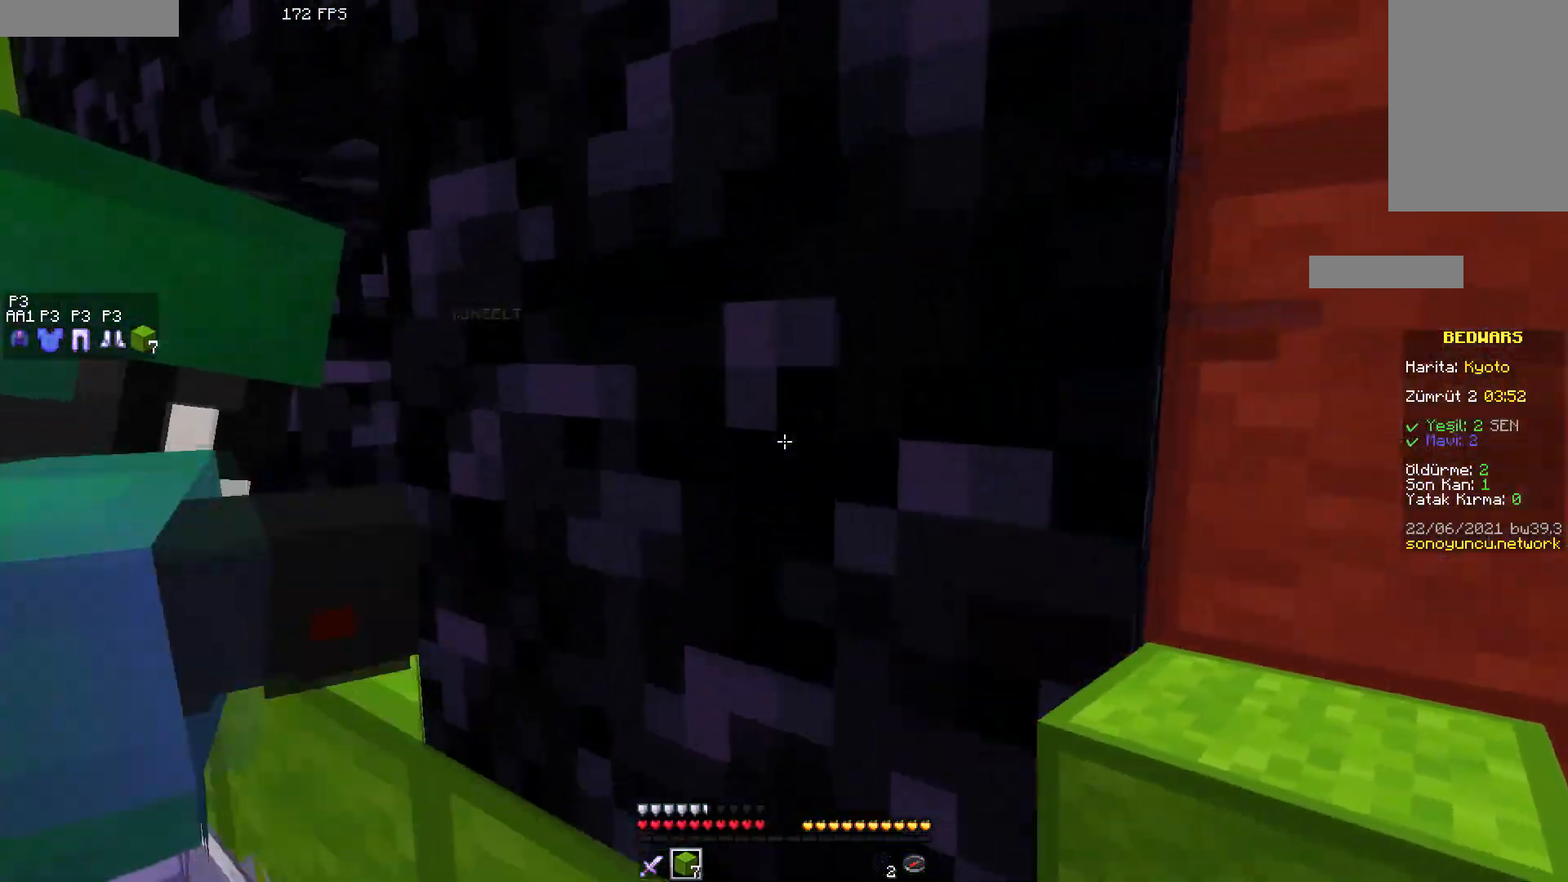
{"keys": ["s"], "mouse": [], "events": [[17, "a", "down"], [233, "a", "up"], [350, "s", "down"]]}
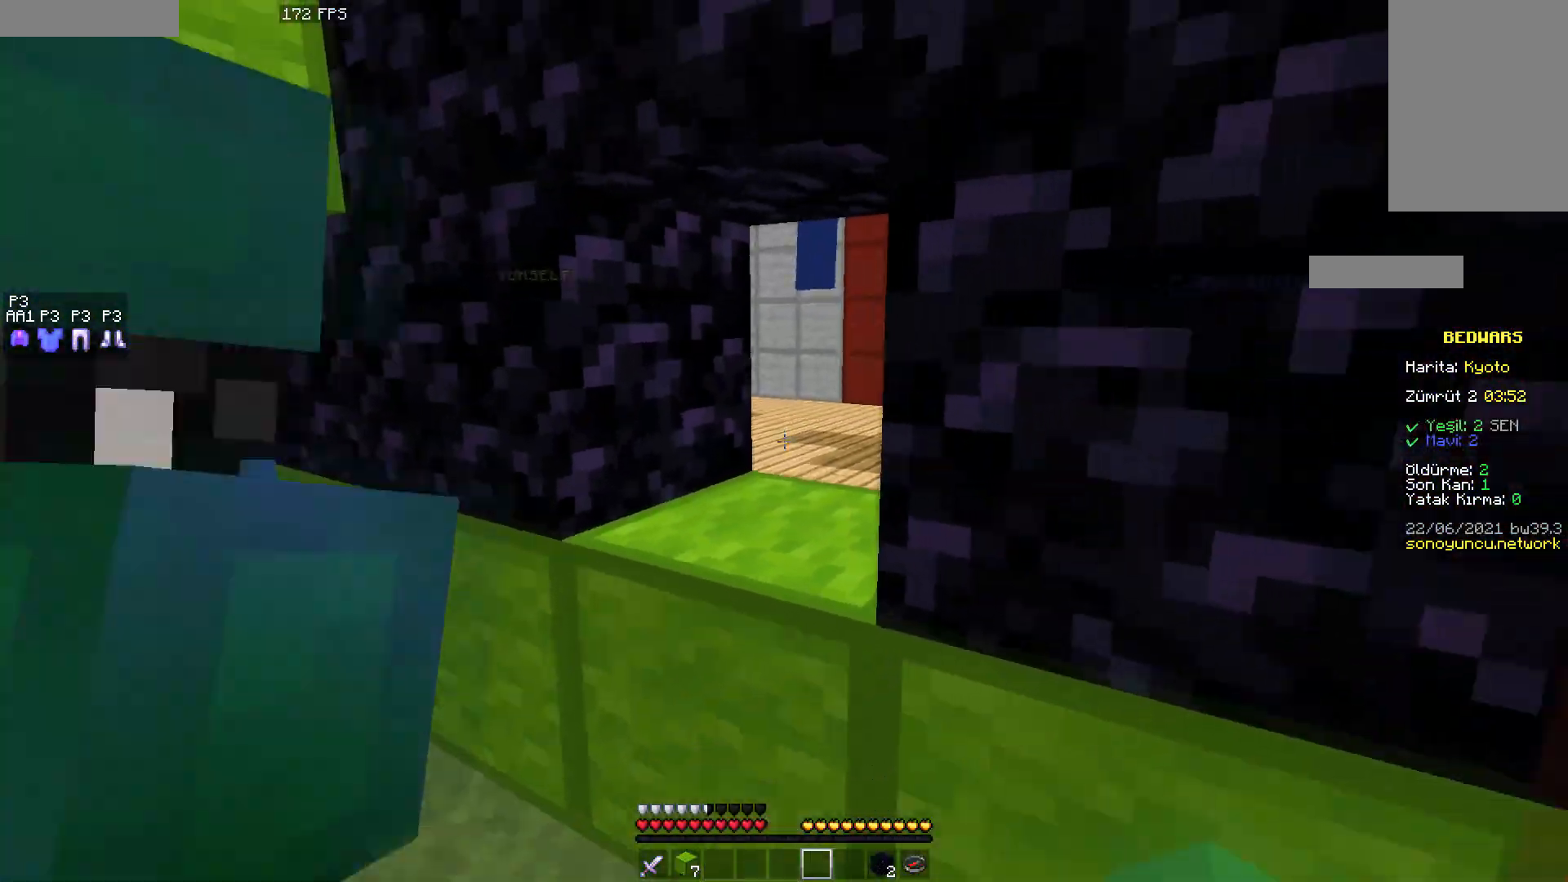
{"keys": [], "mouse": [], "events": [[83, "s", "up"]]}
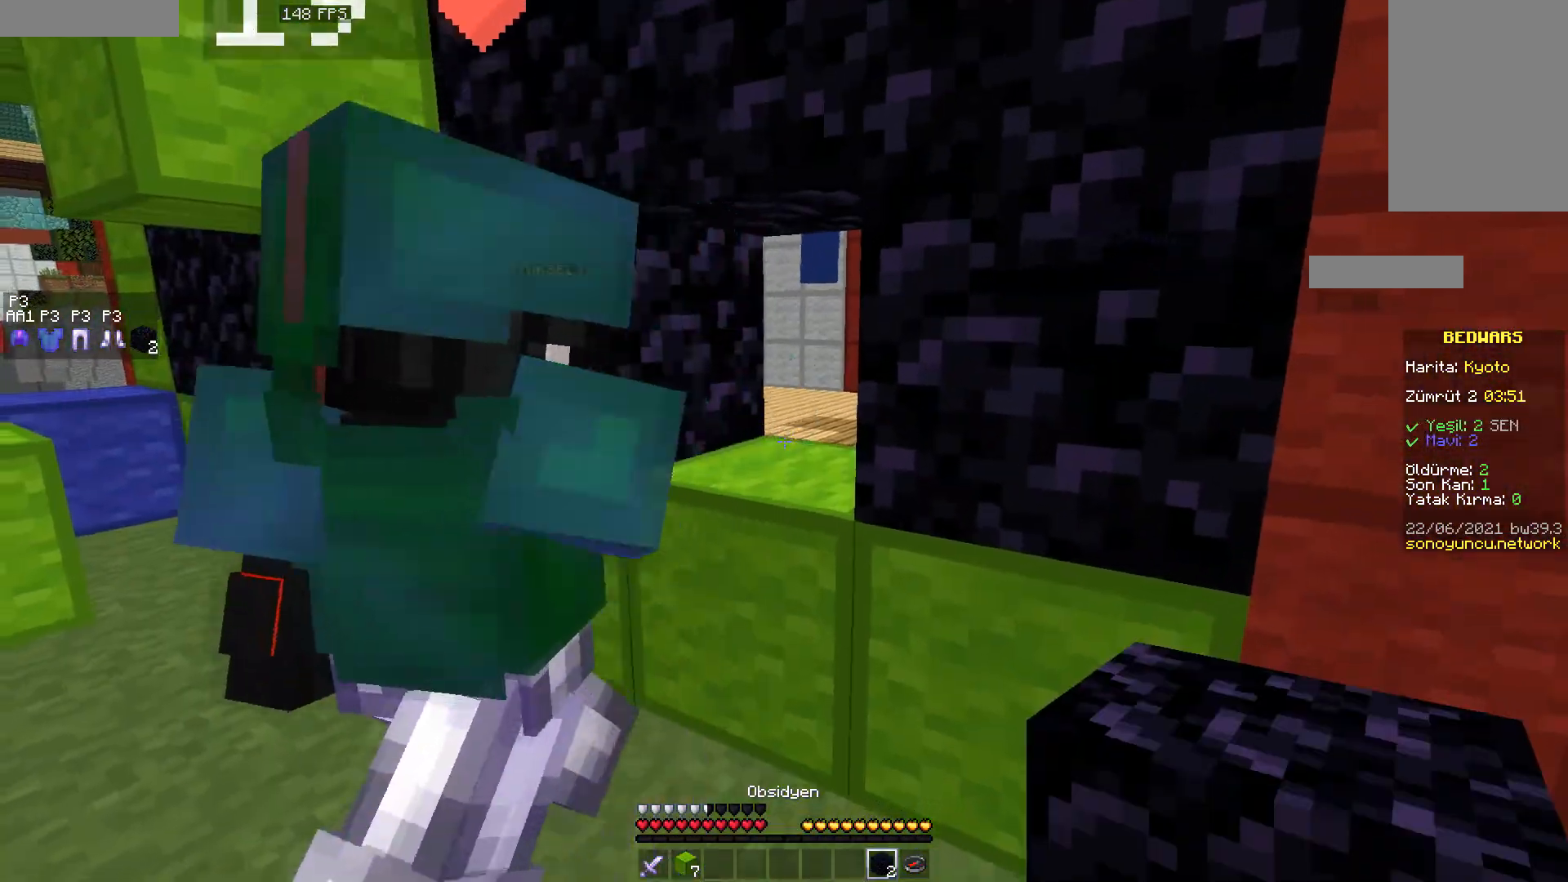
{"keys": [], "mouse": [], "events": [[83, "w", "down"], [183, "w", "up"]]}
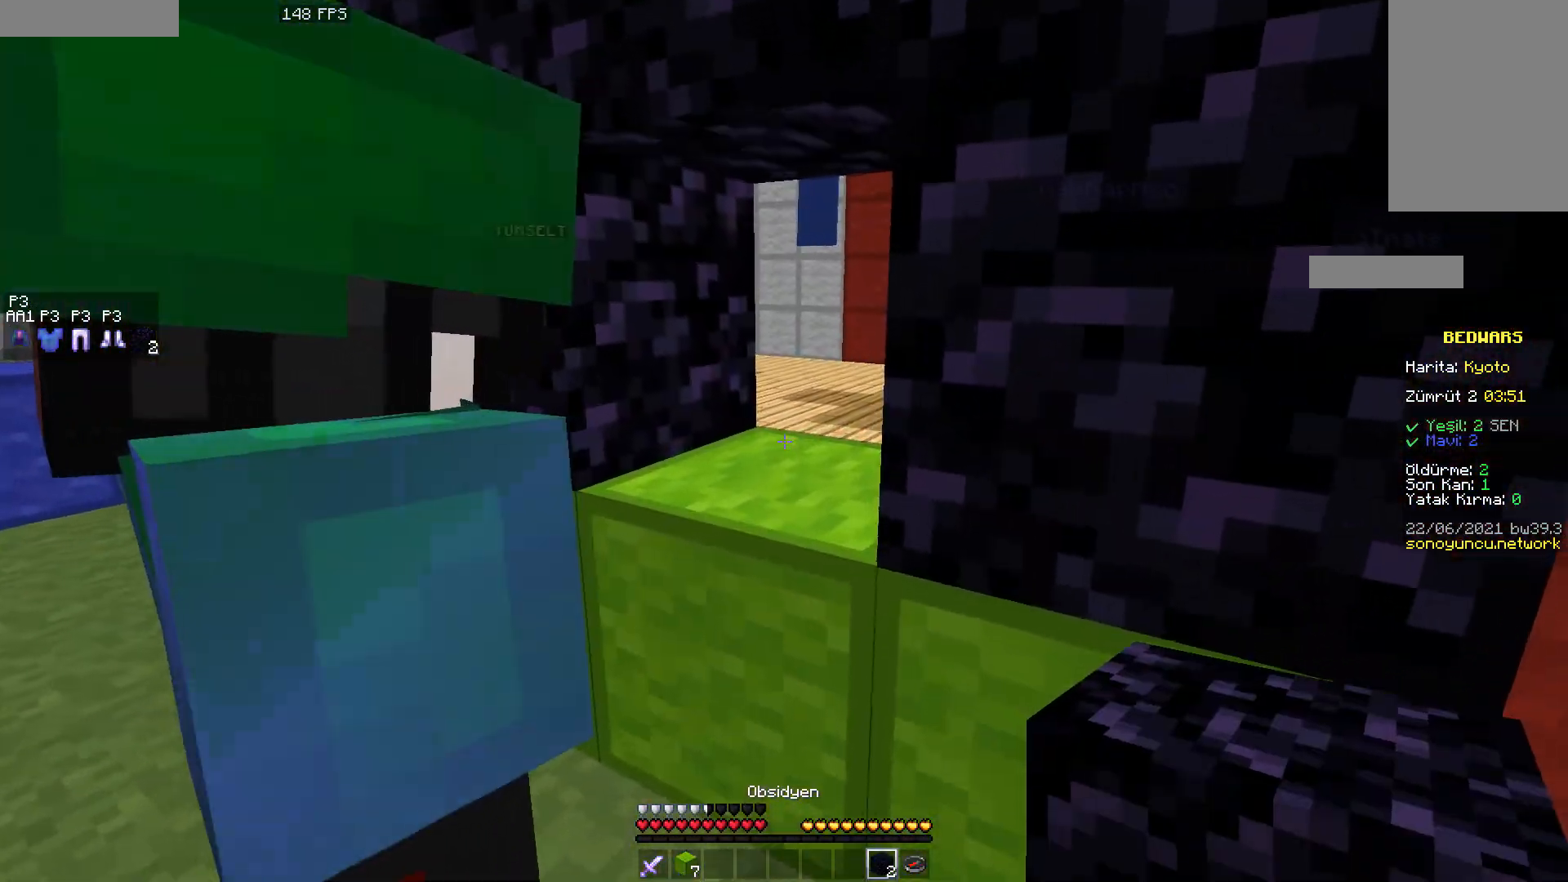
{"keys": [], "mouse": [], "events": []}
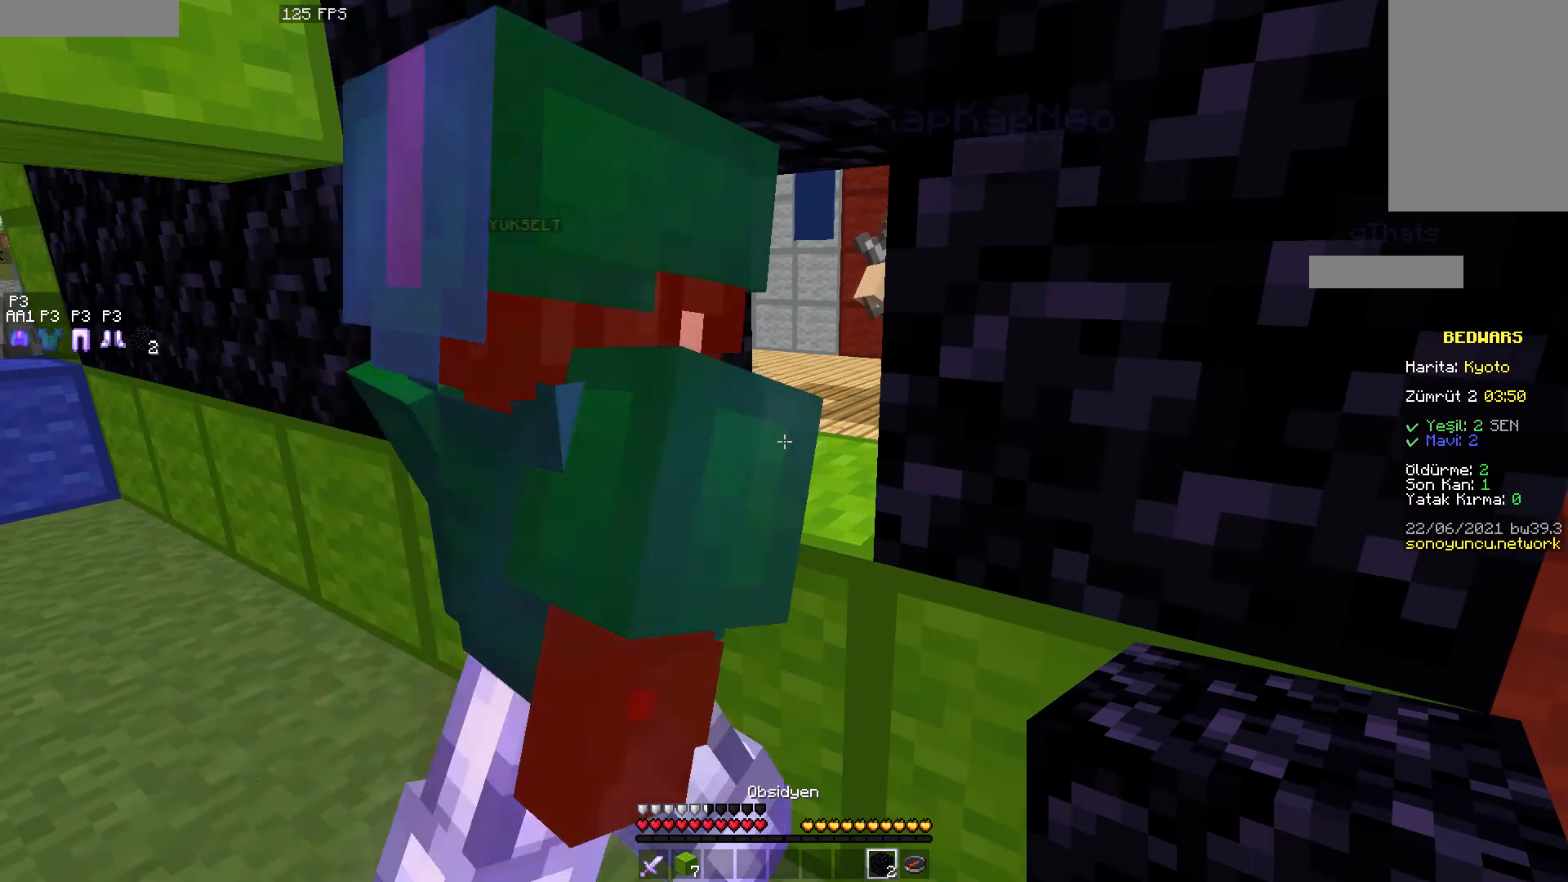
{"keys": [], "mouse": ["right"], "events": [[483, "mouse_right", "down"]]}
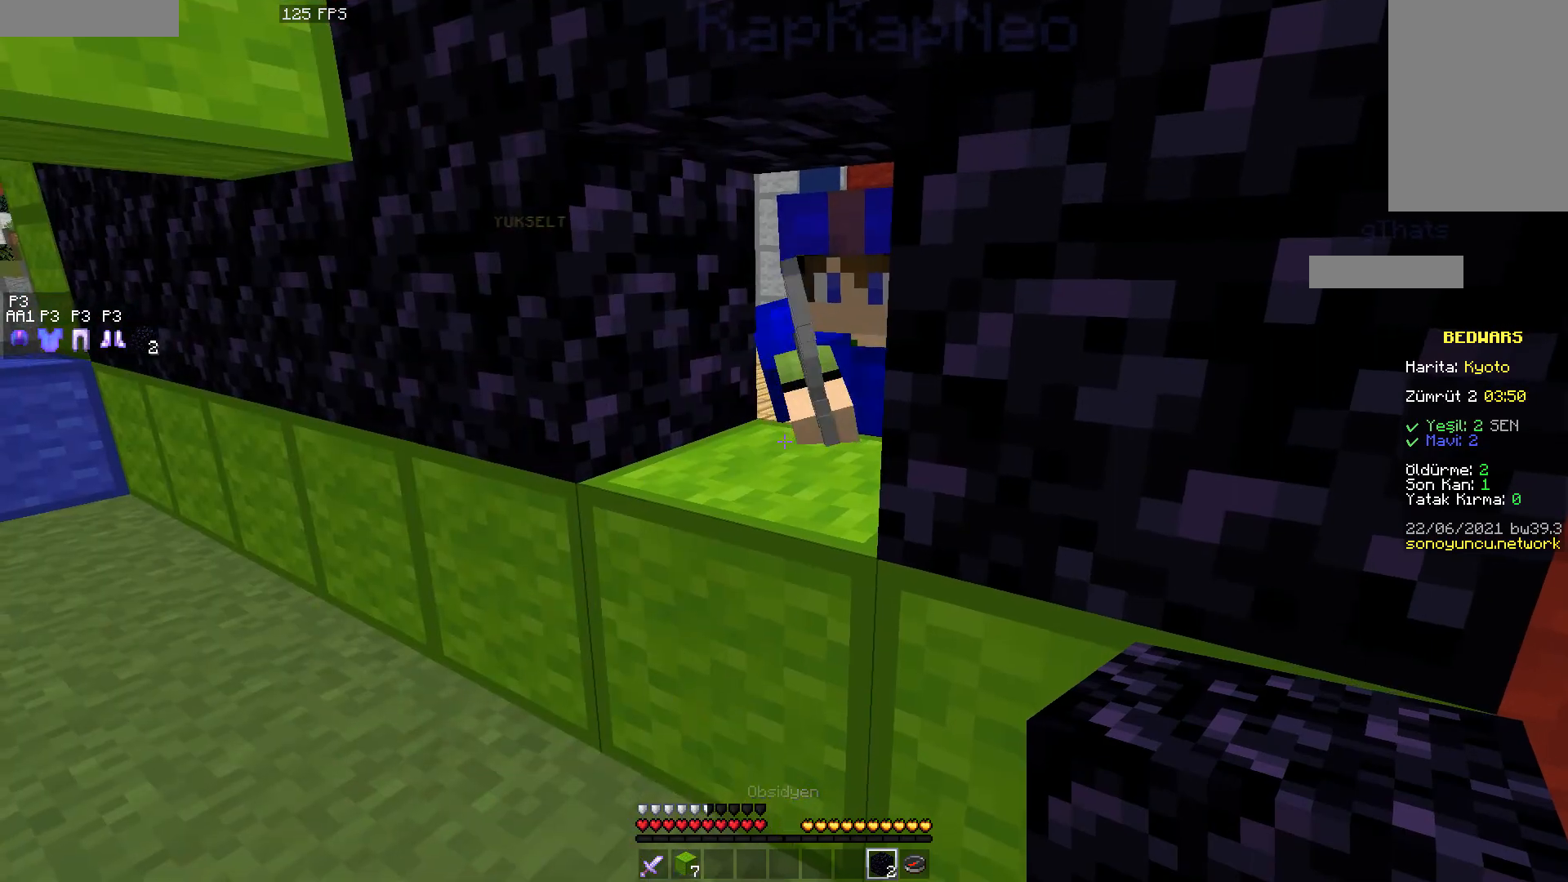
{"keys": [], "mouse": ["right"], "events": [[83, "mouse_right", "up"], [433, "mouse_right", "down"]]}
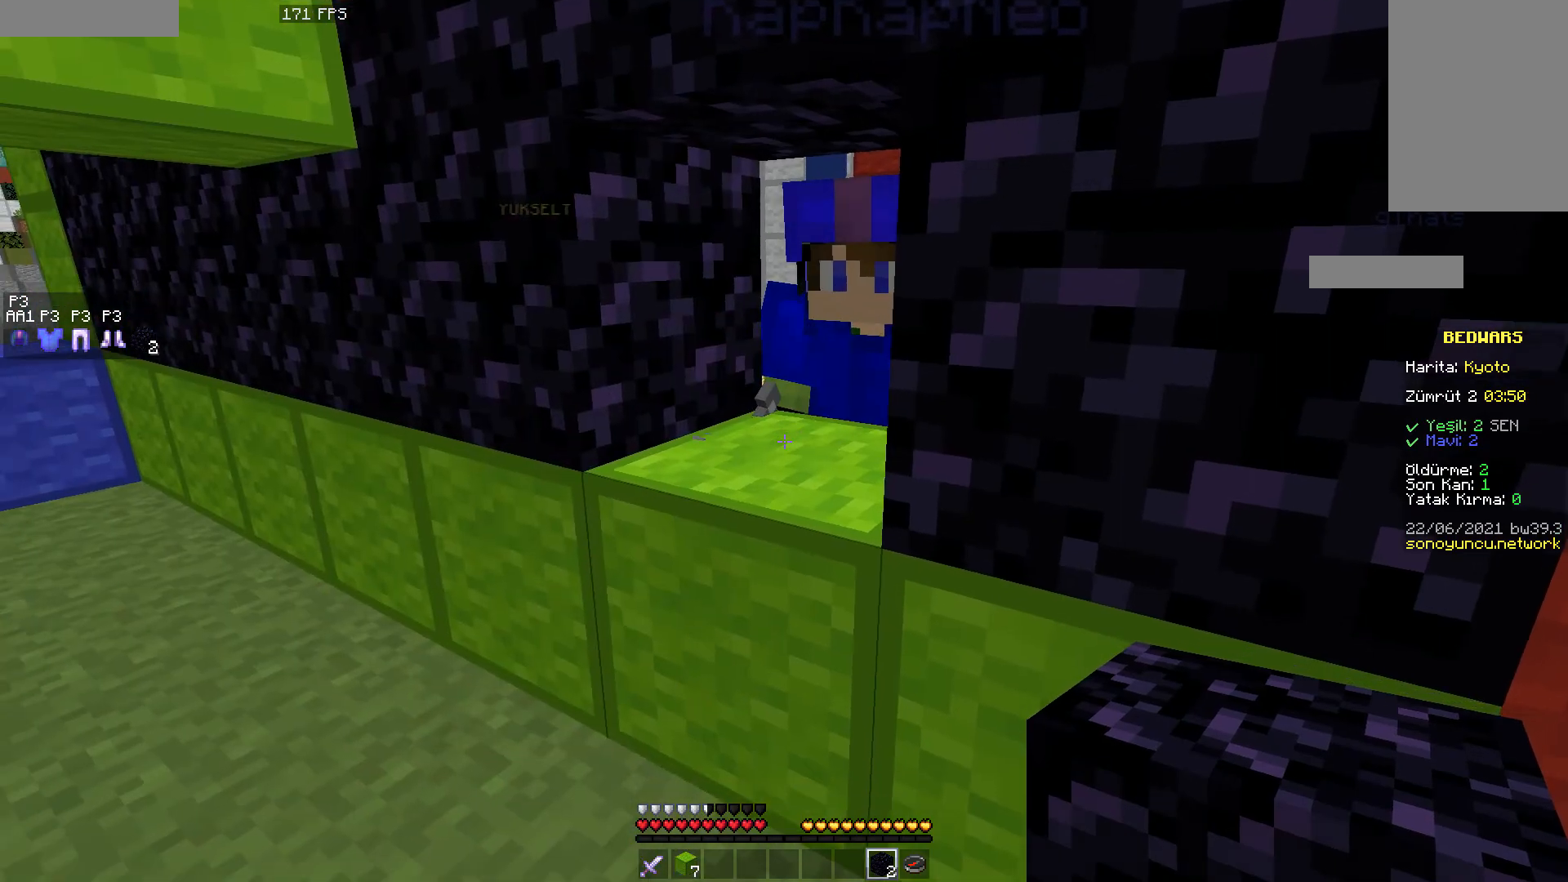
{"keys": [], "mouse": [], "events": [[17, "mouse_right", "up"], [167, "s", "down"], [350, "s", "up"]]}
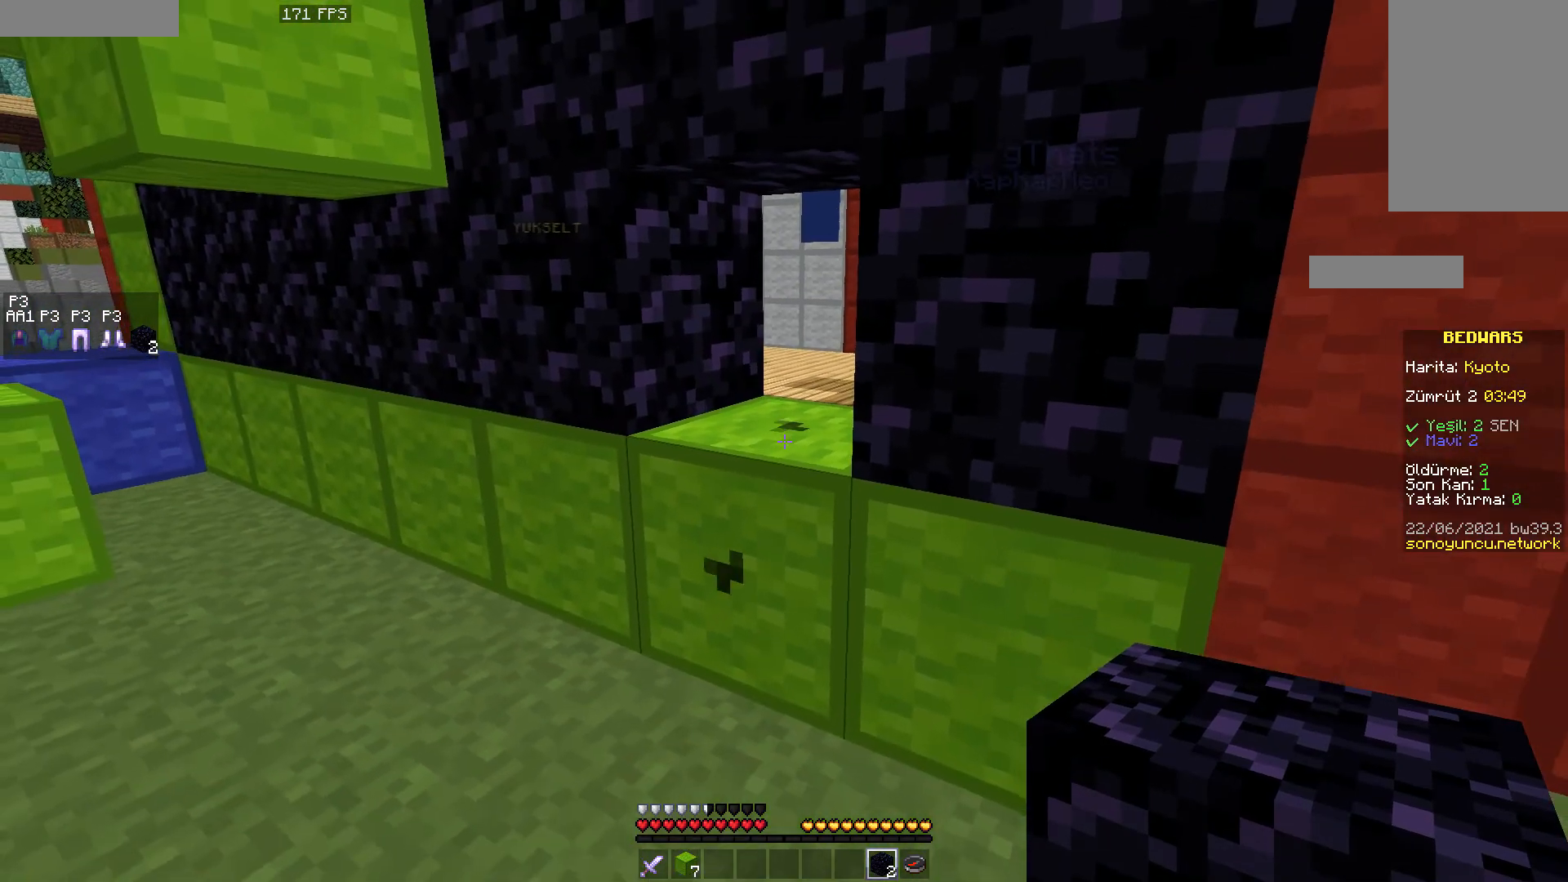
{"keys": ["s"], "mouse": [], "events": [[100, "w", "down"], [217, "w", "up"], [317, "mouse_right", "down"], [417, "mouse_right", "up"], [433, "s", "down"]]}
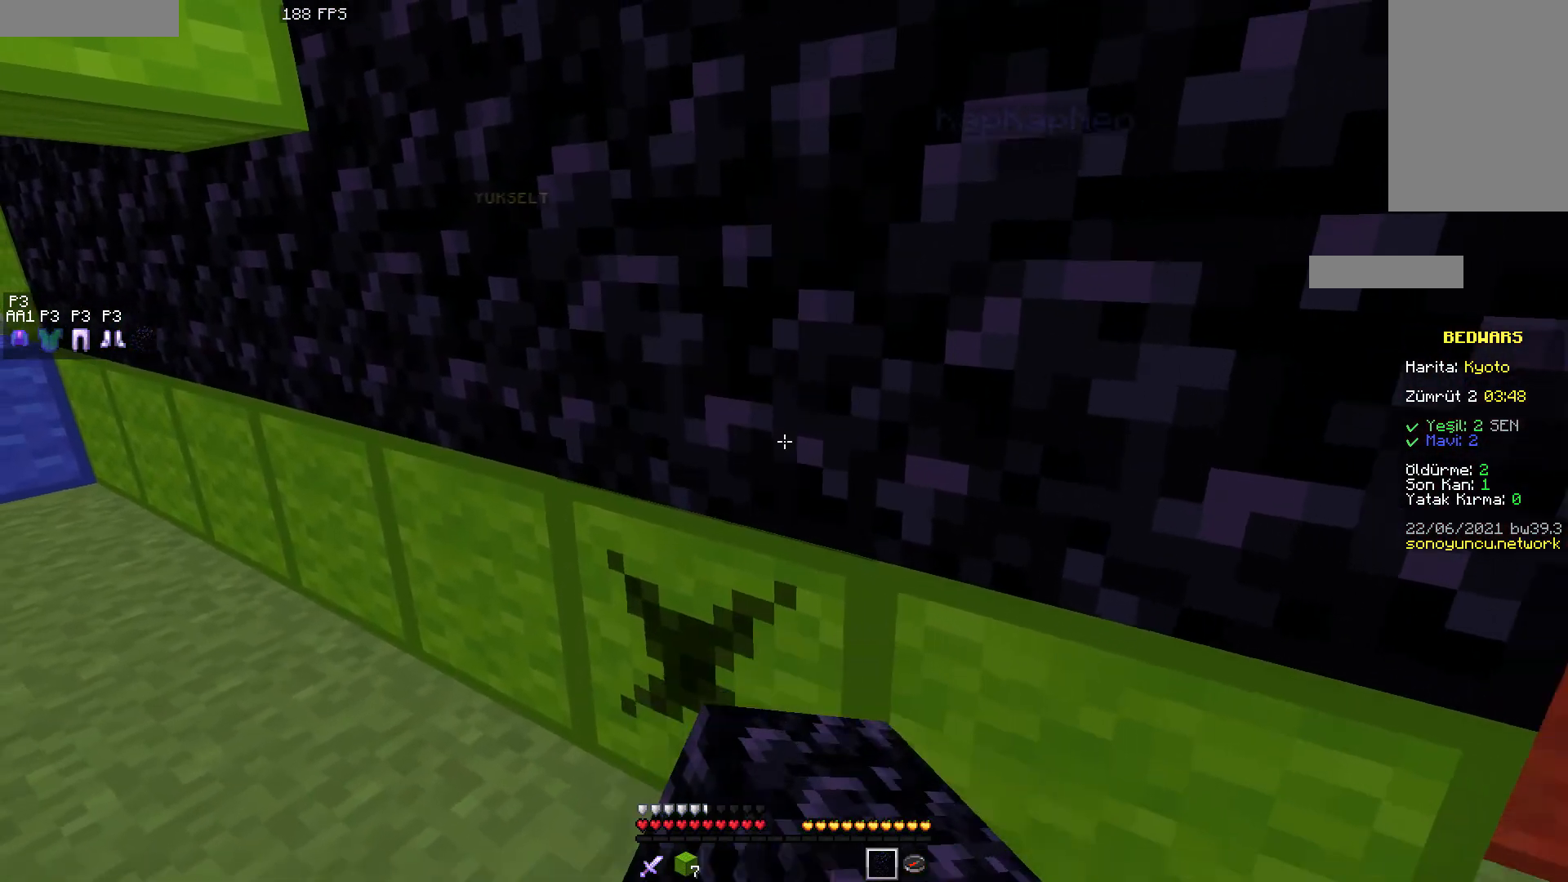
{"keys": [], "mouse": [], "events": [[367, "s", "up"]]}
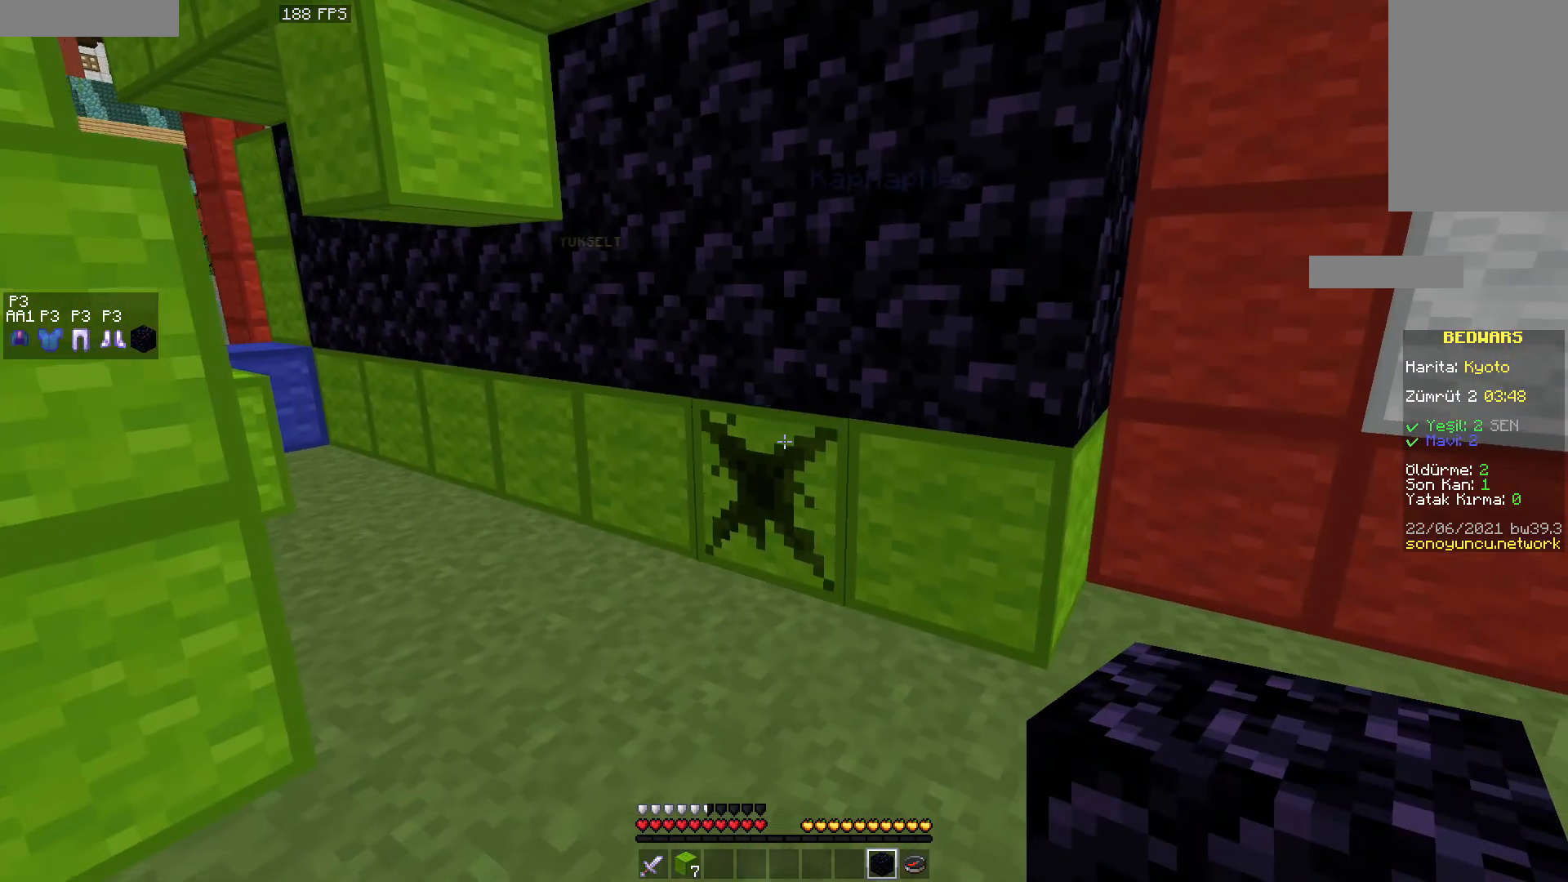
{"keys": [], "mouse": [], "events": []}
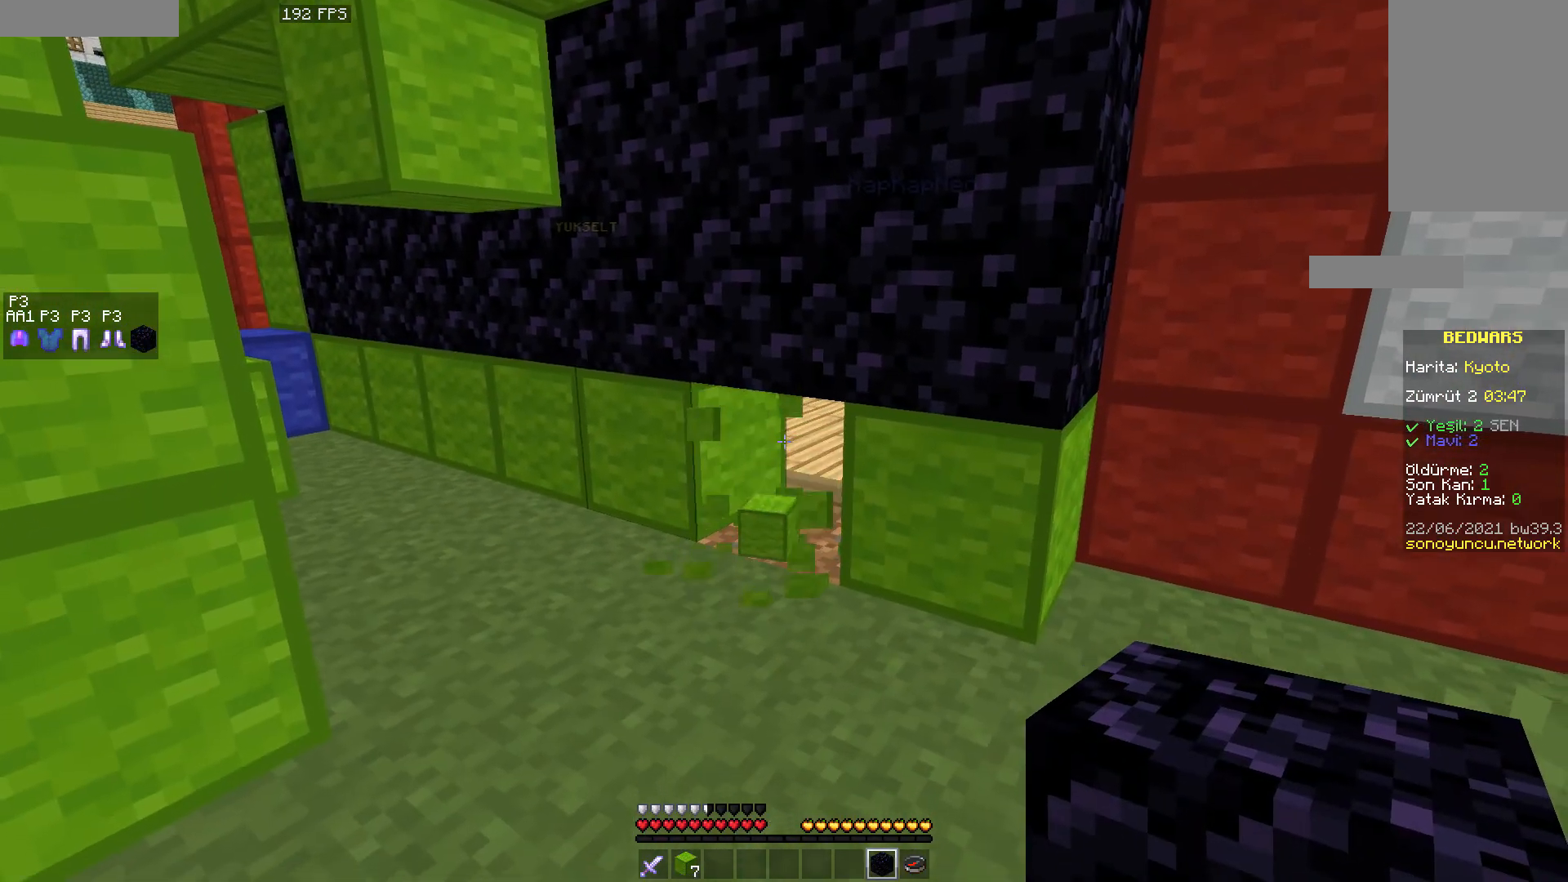
{"keys": [], "mouse": [], "events": [[133, "a", "down"], [133, "w", "down"], [450, "a", "up"], [467, "w", "up"]]}
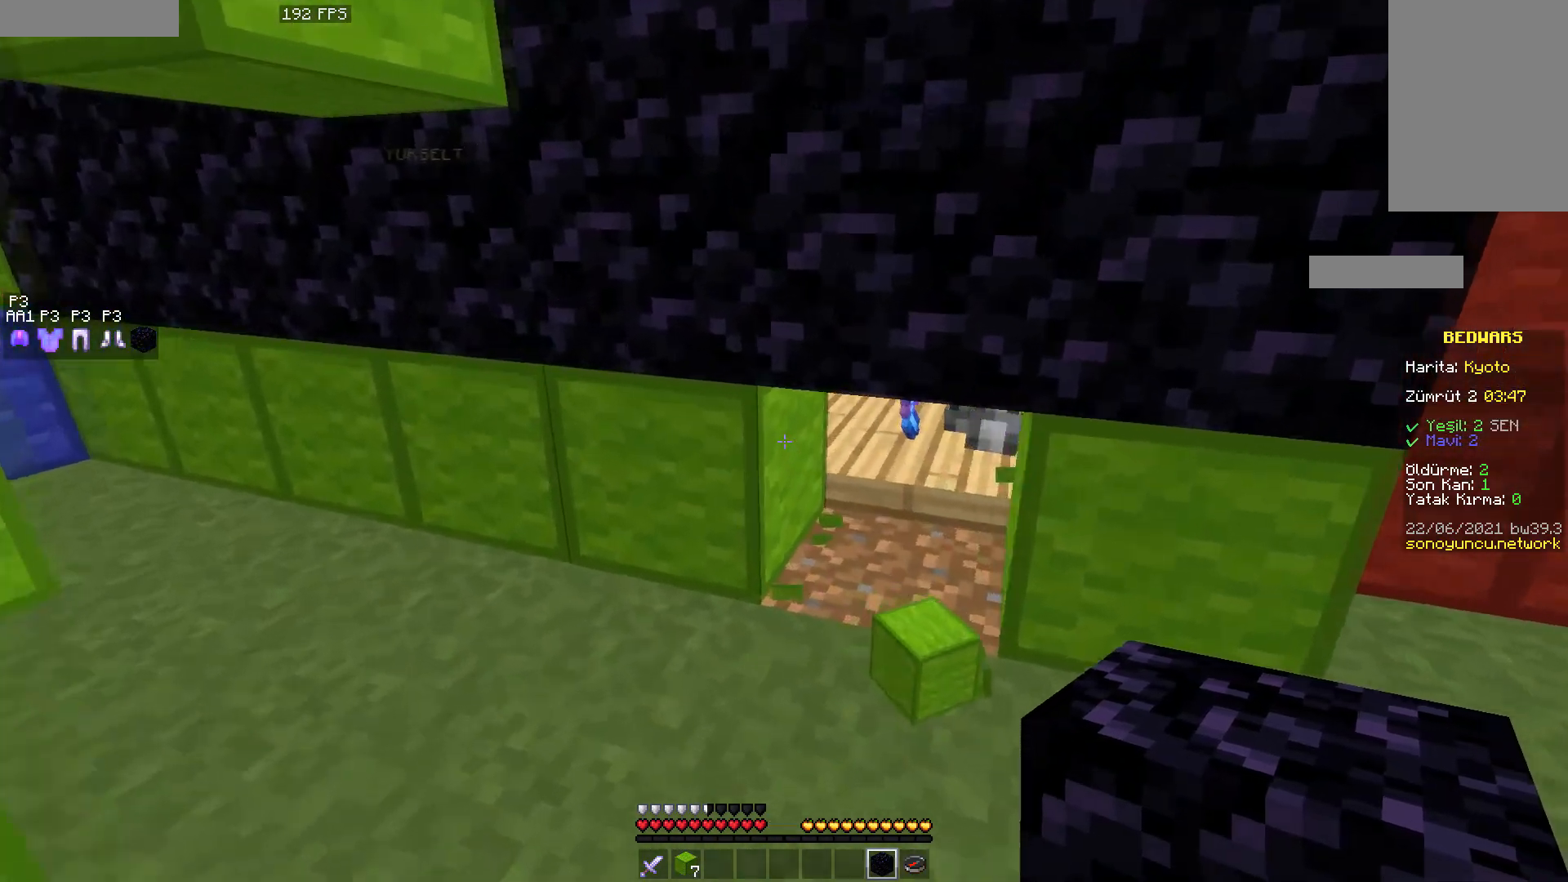
{"keys": [], "mouse": [], "events": [[267, "w", "down"], [417, "w", "up"]]}
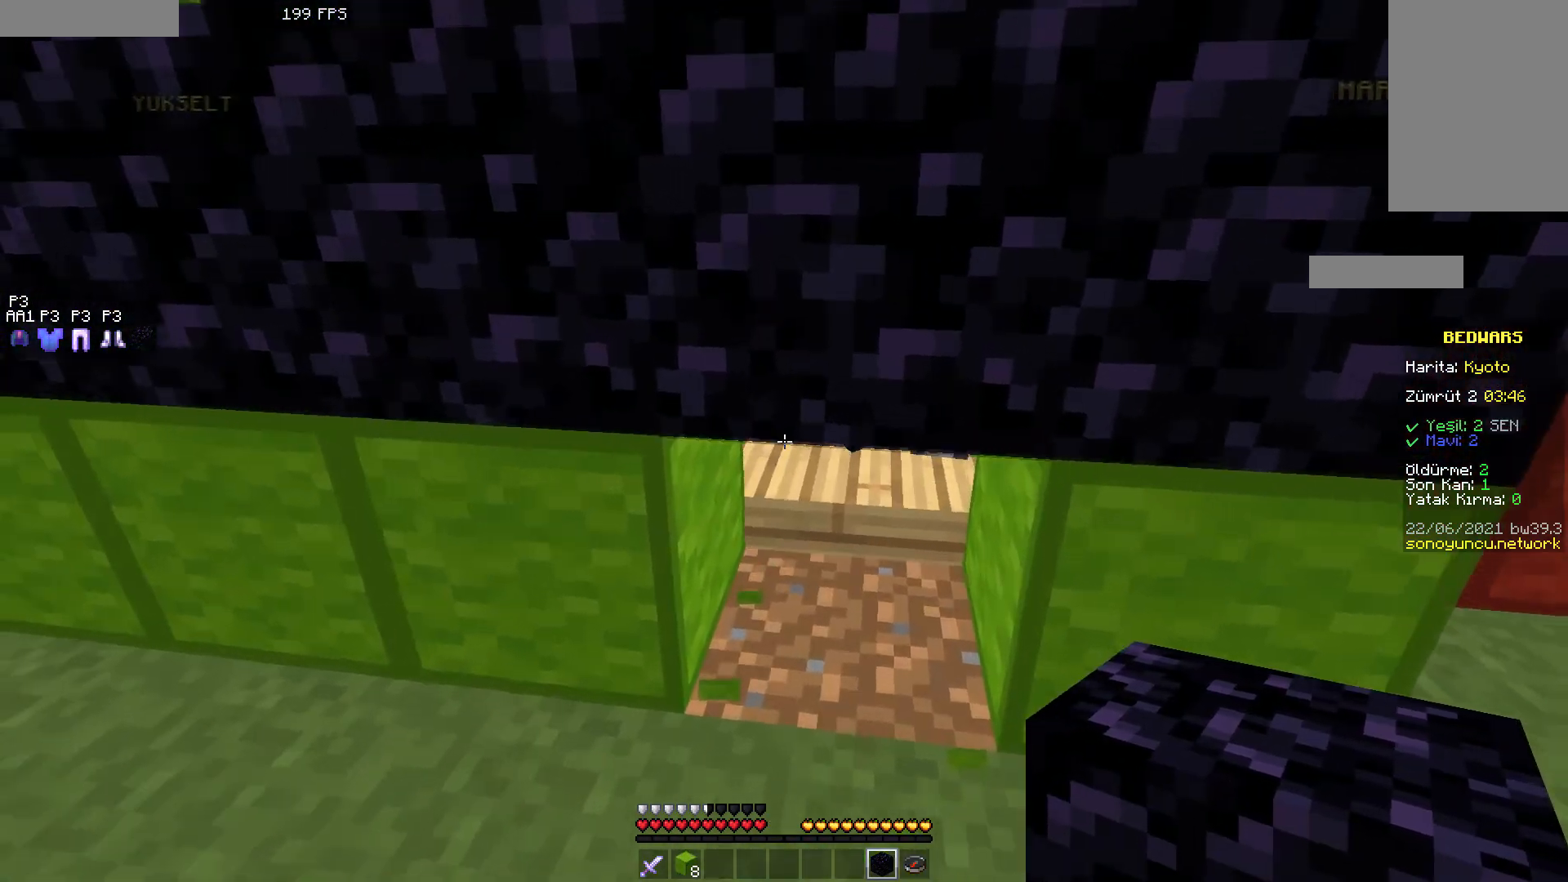
{"keys": [], "mouse": [], "events": [[50, "s", "down"], [200, "d", "down"], [350, "d", "up"], [400, "s", "up"]]}
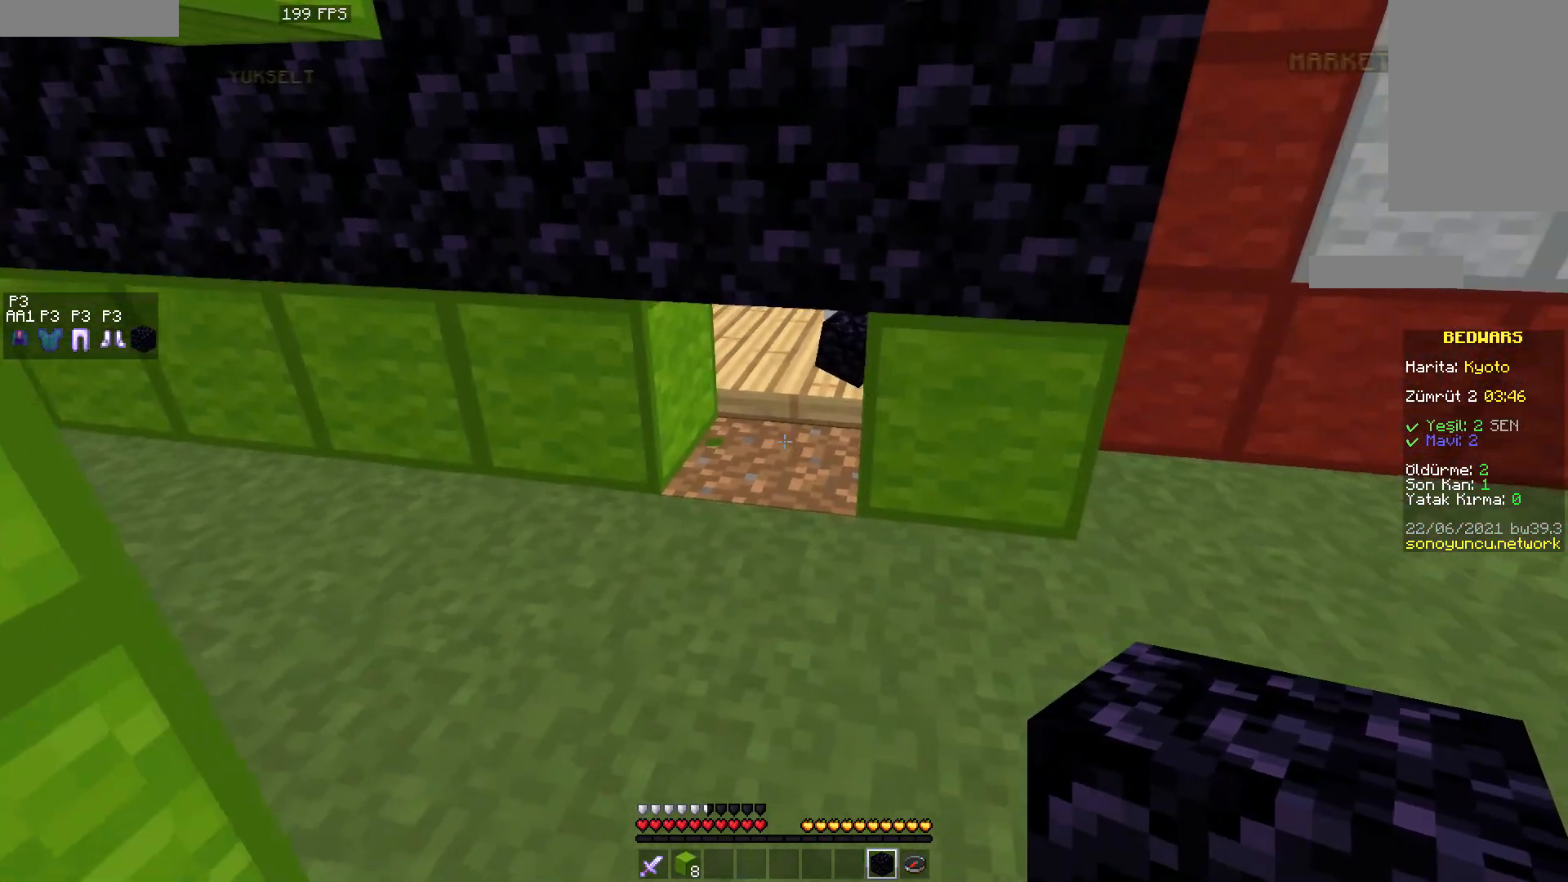
{"keys": [], "mouse": [], "events": []}